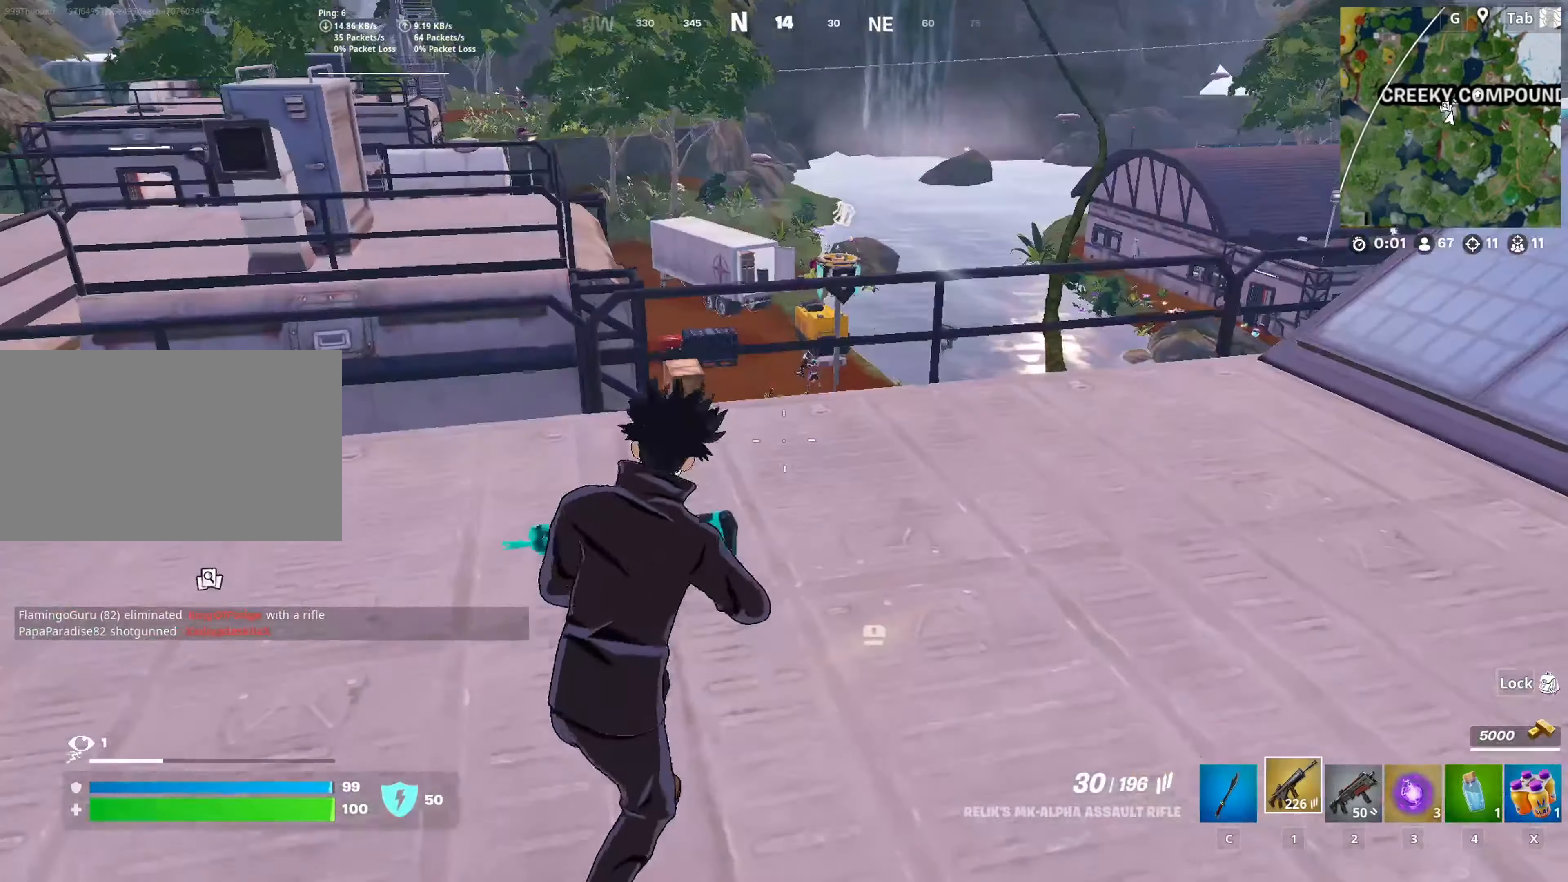
Gameplay with keyboard and mouse; each line is a JSON object with the keys and mouse buttons held at the frame after it. "events" lists presses ("down") and releases ("up") of "1", "2", "3", "4", "5", "a", "alt", "c", "caps_lock", "ctrl", "d", "e", "f", "g", "q", "r", "s", "shift", "space", "t", "tab", "v", "w", "x", "z", "mouse_left", "mouse_wheel" and "mouse_right" between this image and that frame as [ms after this image, input, new state], when the widget could be followed in between. "mouse_left", "mouse_wheel", "mouse_right" = the "left", "wheel", "right" buttons of the "mouse" list. No other keys are recorded. "wheel" means that the mouse wheel is clicked or scrolled. "mouse_move" is the direction in which the mouse moves at that frame (one of eight, or "still"), when it could be read.
{"keys": ["w"], "mouse": [], "mouse_move": "still", "events": []}
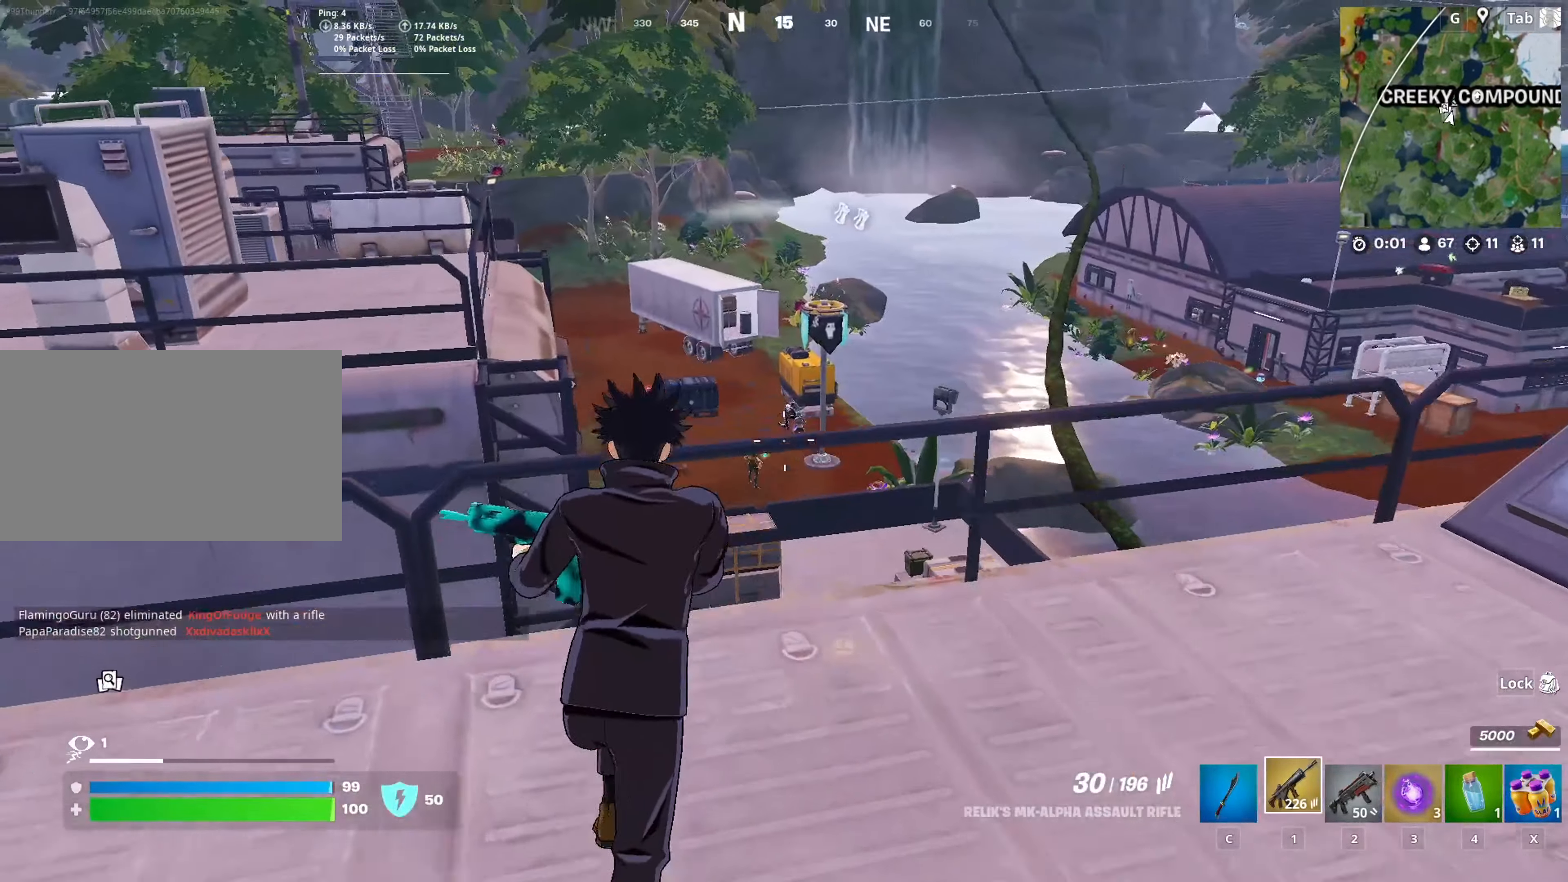
{"keys": [], "mouse": ["left", "right"], "mouse_move": "still", "events": [[50, "mouse_right", "down"], [300, "w", "up"], [434, "mouse_left", "down"]]}
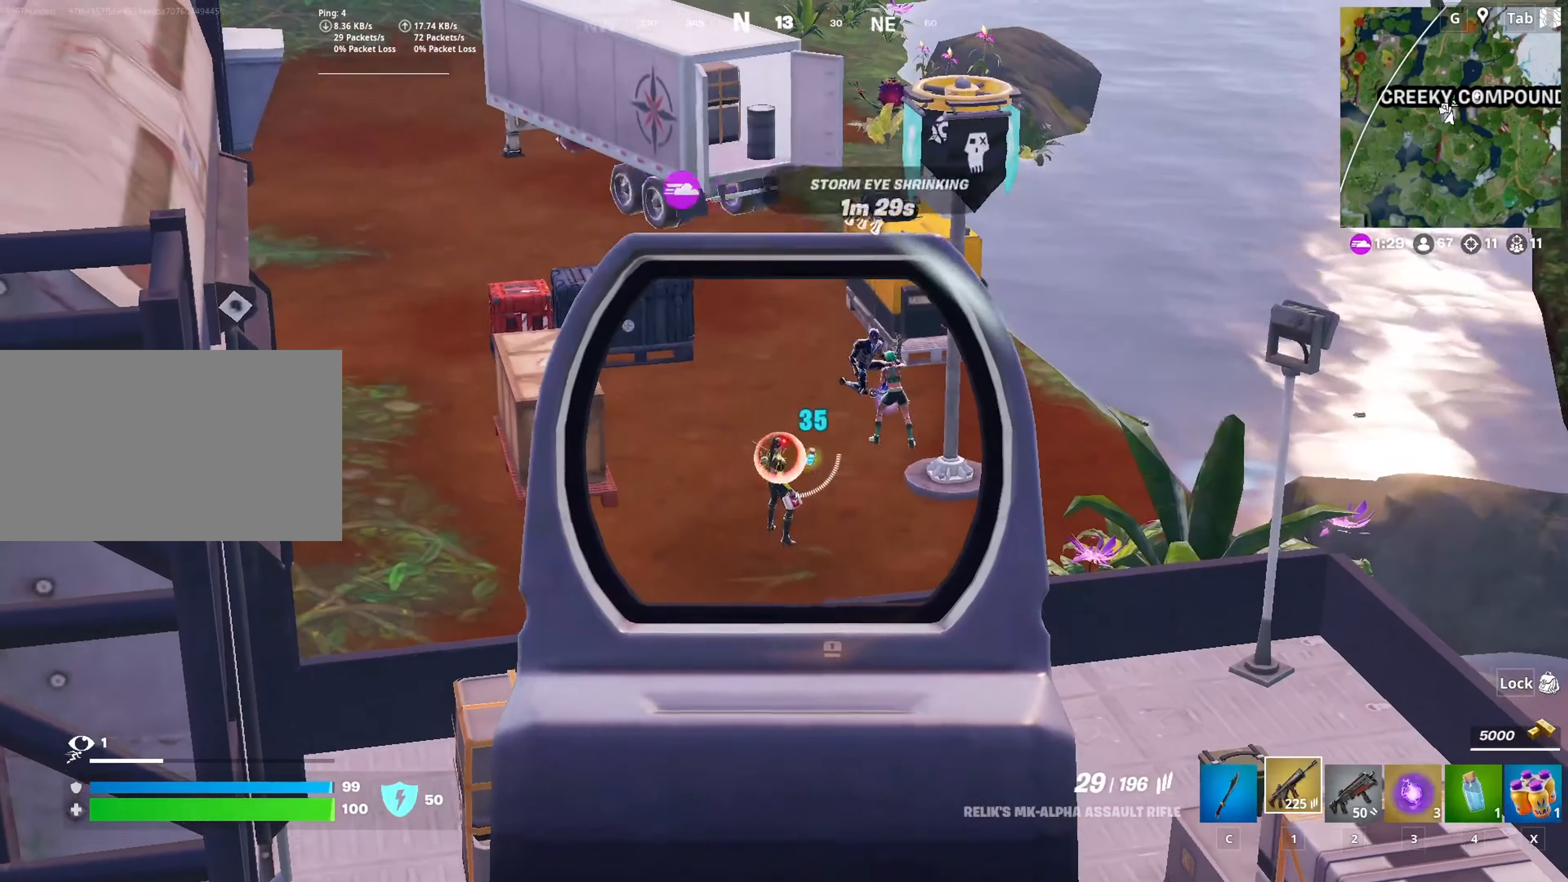
{"keys": [], "mouse": ["left", "right"], "mouse_move": "still", "events": []}
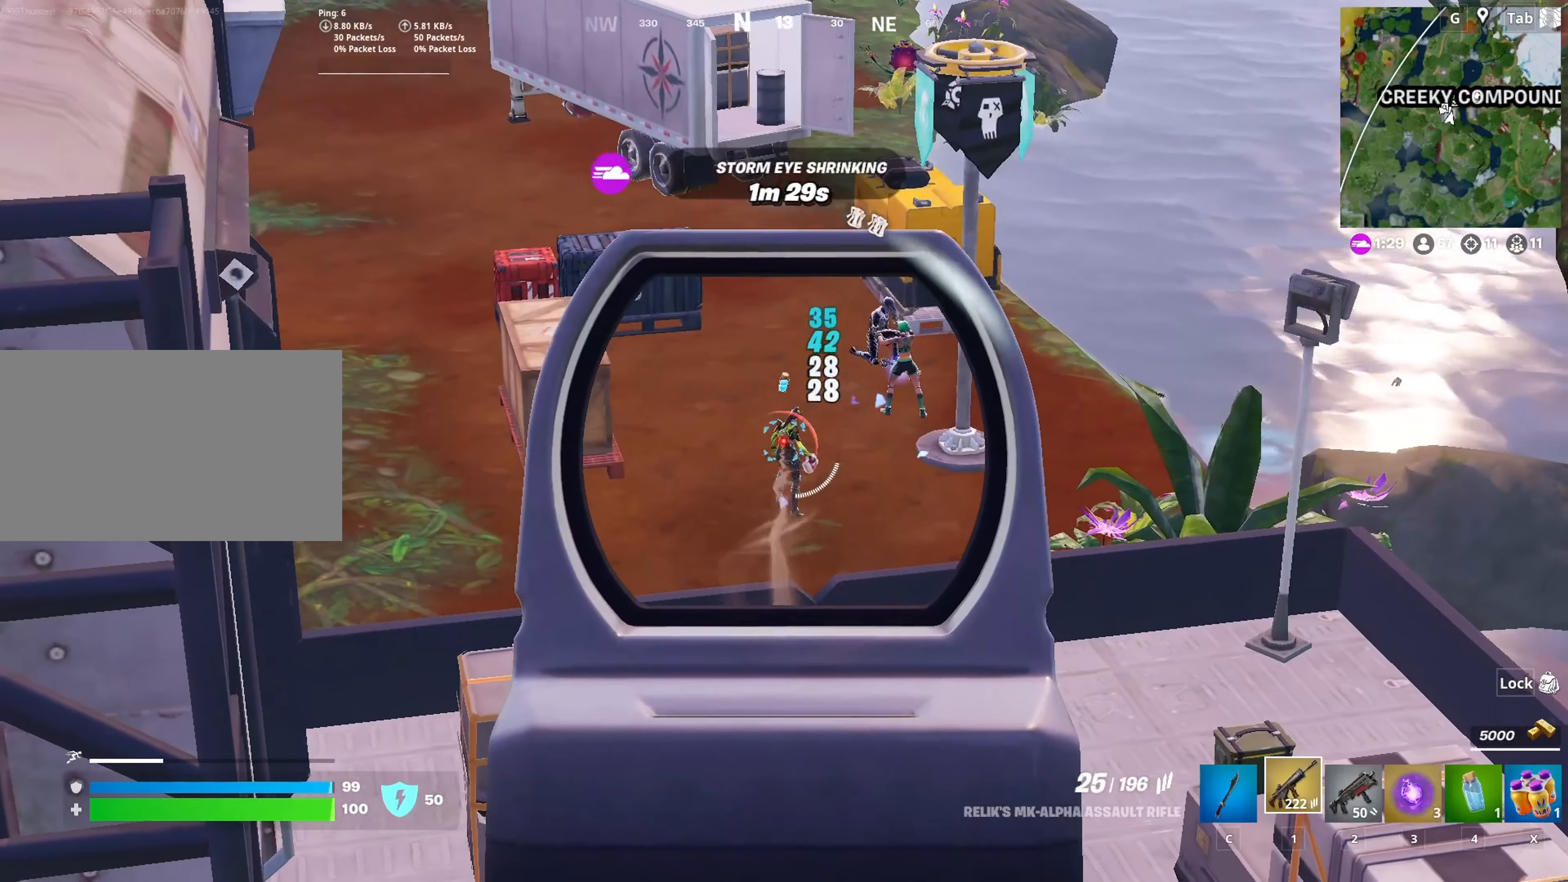
{"keys": ["w"], "mouse": ["left", "right"], "mouse_move": "up", "events": [[467, "w", "down"]]}
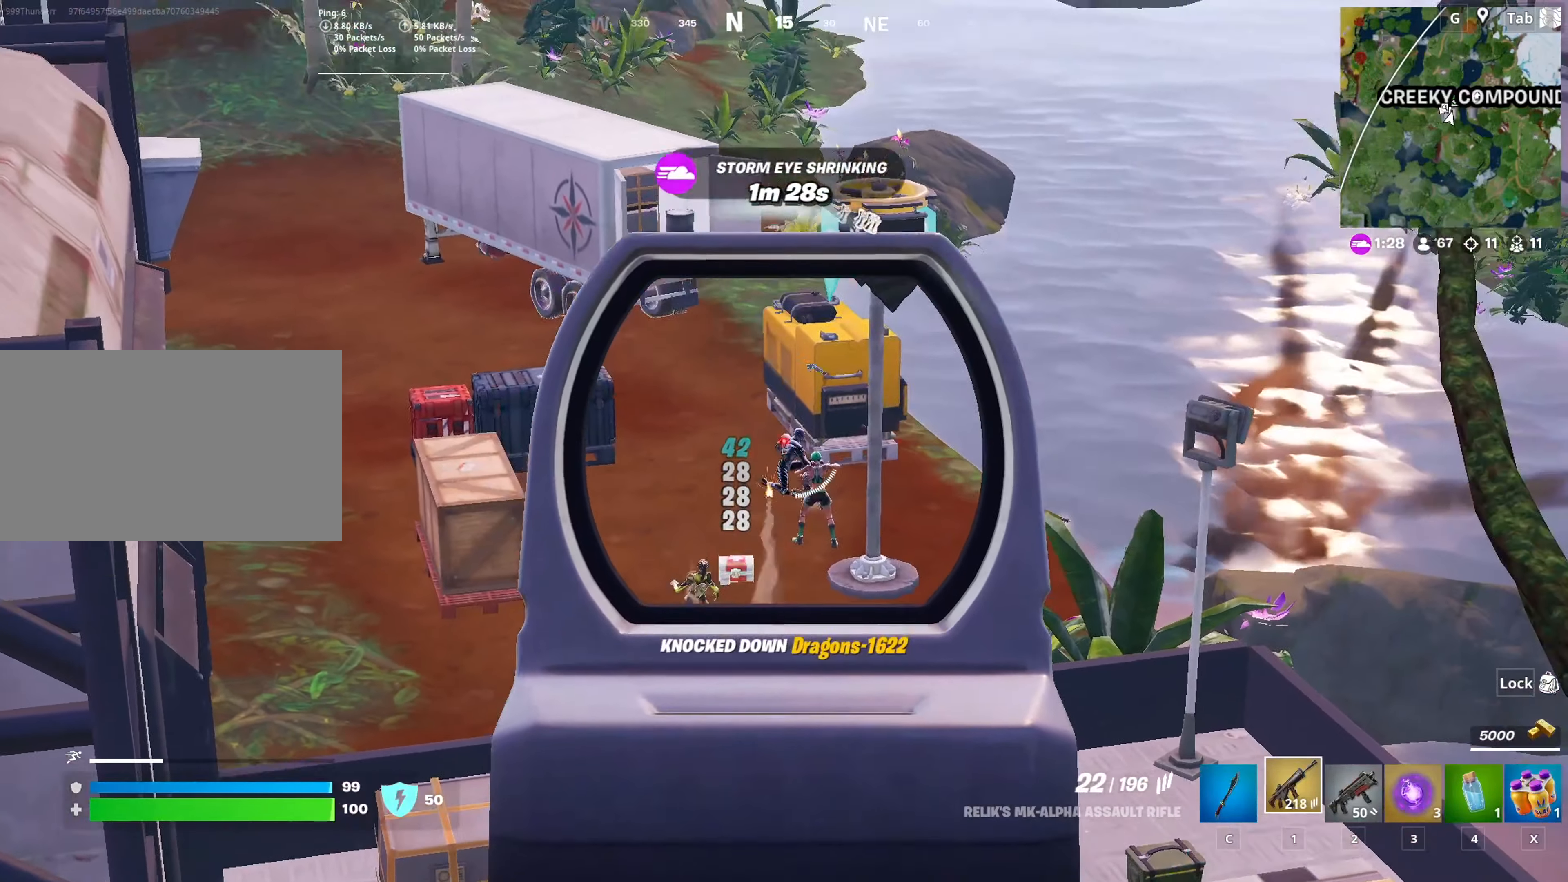
{"keys": [], "mouse": ["left", "right"], "mouse_move": "still", "events": [[200, "w", "up"]]}
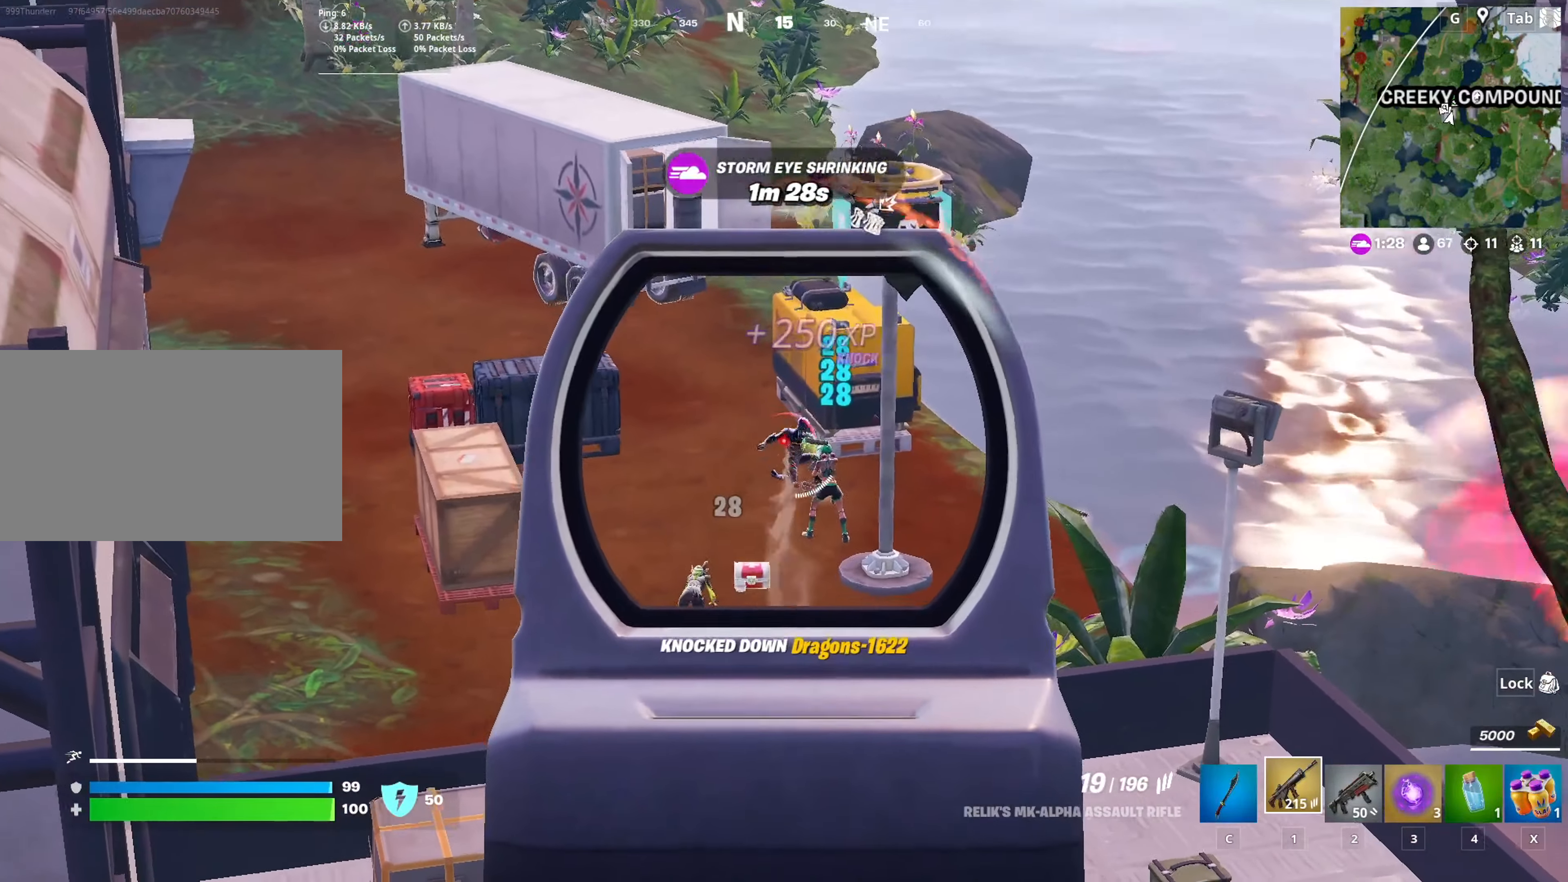
{"keys": [], "mouse": ["left", "right"], "mouse_move": "still", "events": []}
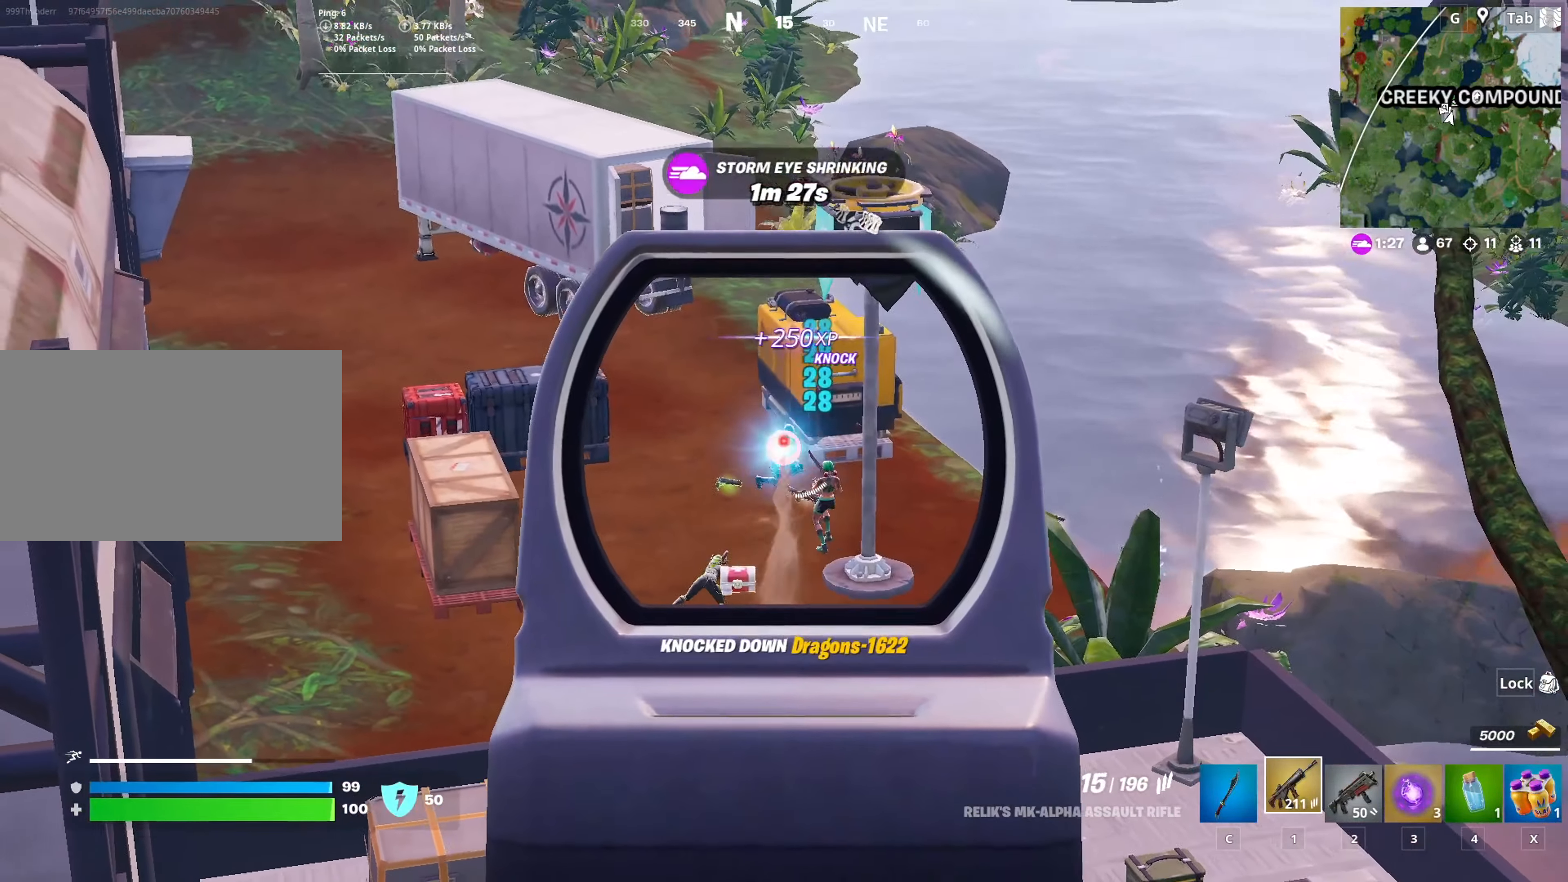
{"keys": ["a"], "mouse": ["left", "right"], "mouse_move": "left", "events": [[367, "a", "down"], [367, "s", "down"], [500, "s", "up"]]}
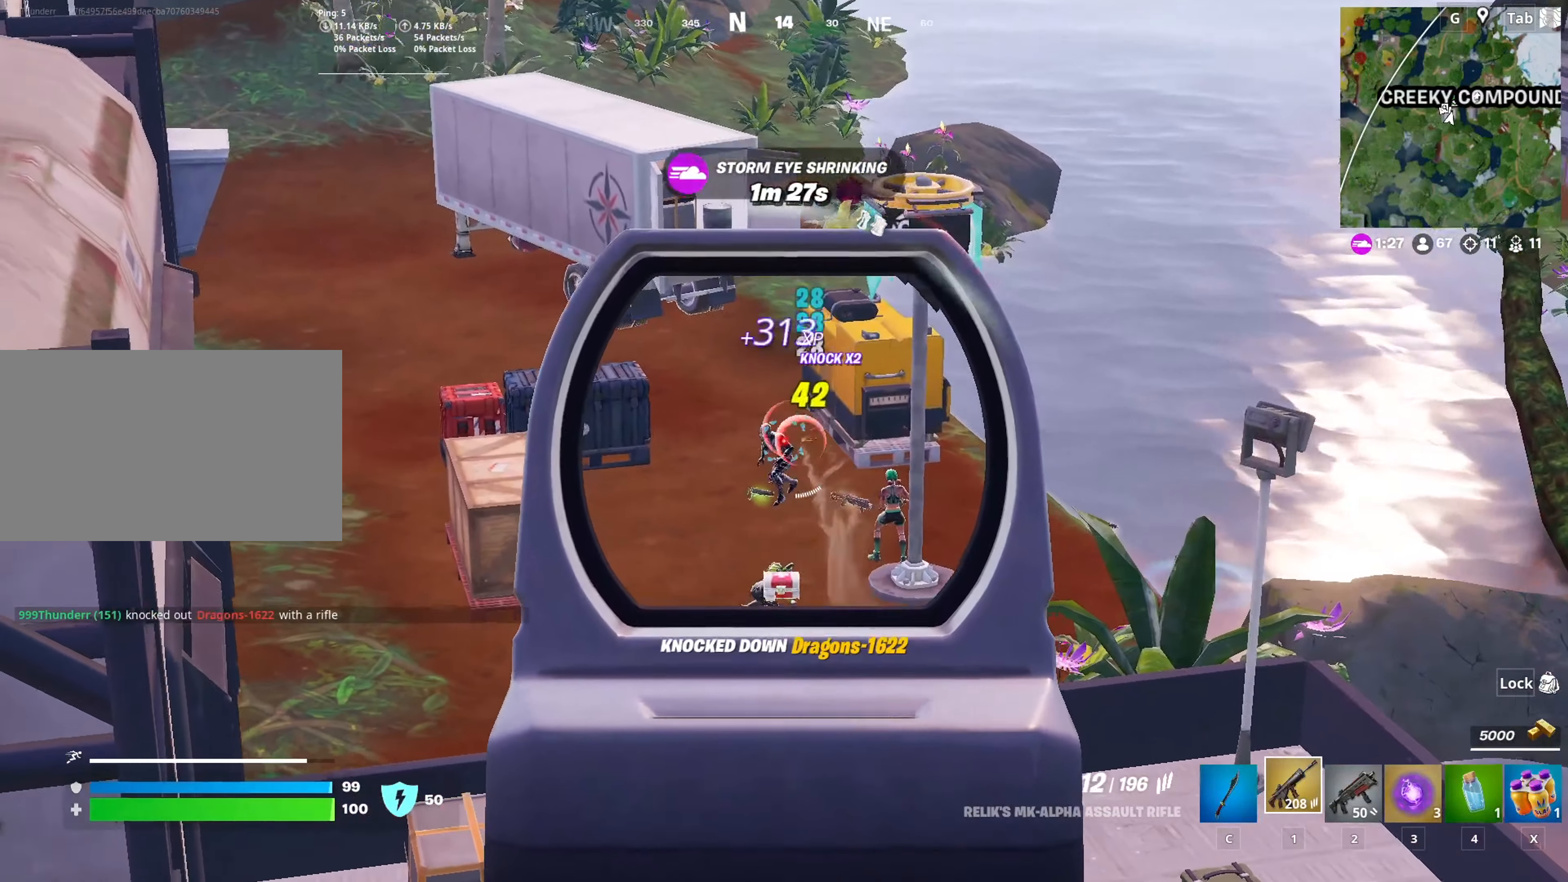
{"keys": ["d", "w"], "mouse": ["right"], "mouse_move": "down", "events": [[100, "a", "up"], [334, "d", "down"], [334, "mouse_left", "up"], [484, "w", "down"]]}
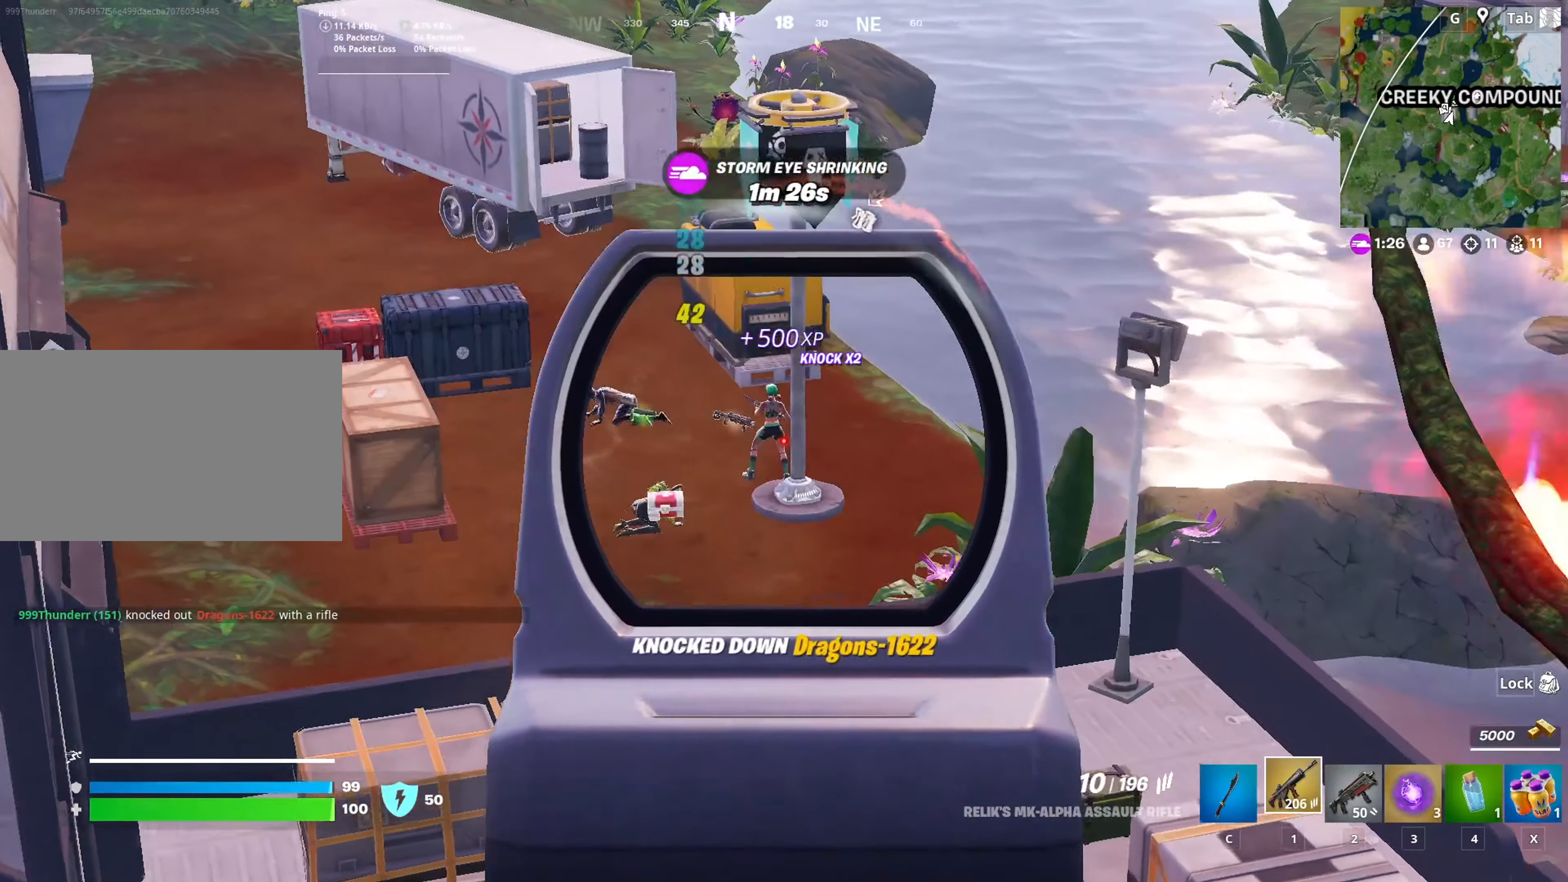
{"keys": [], "mouse": ["left", "right"], "mouse_move": "still", "events": [[16, "d", "up"], [116, "mouse_left", "down"], [166, "w", "up"]]}
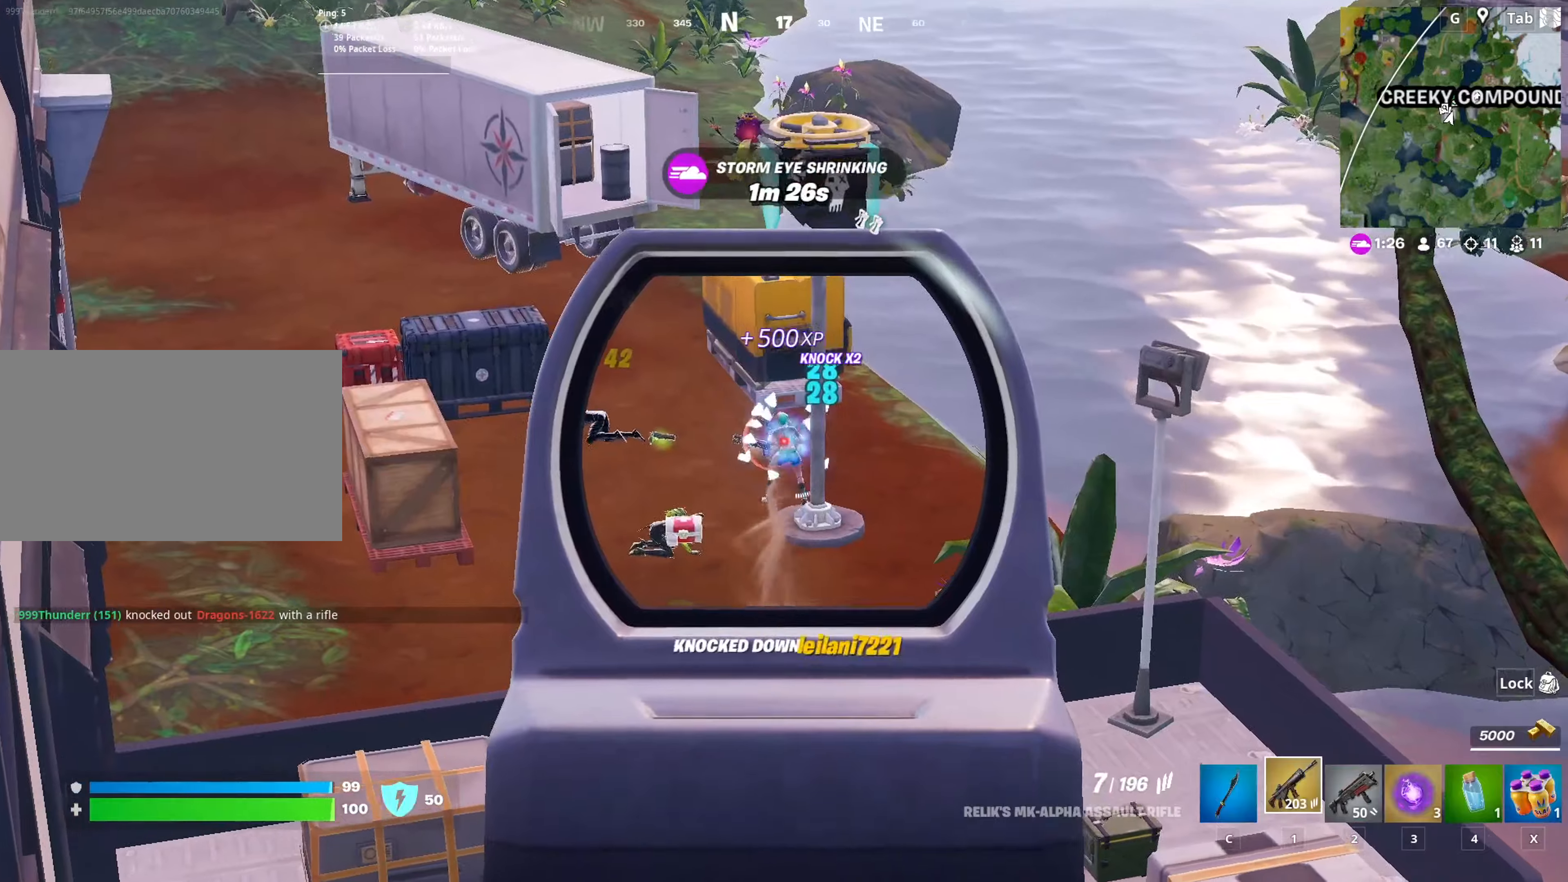
{"keys": ["s"], "mouse": ["left", "right"], "mouse_move": "right", "events": [[417, "s", "down"]]}
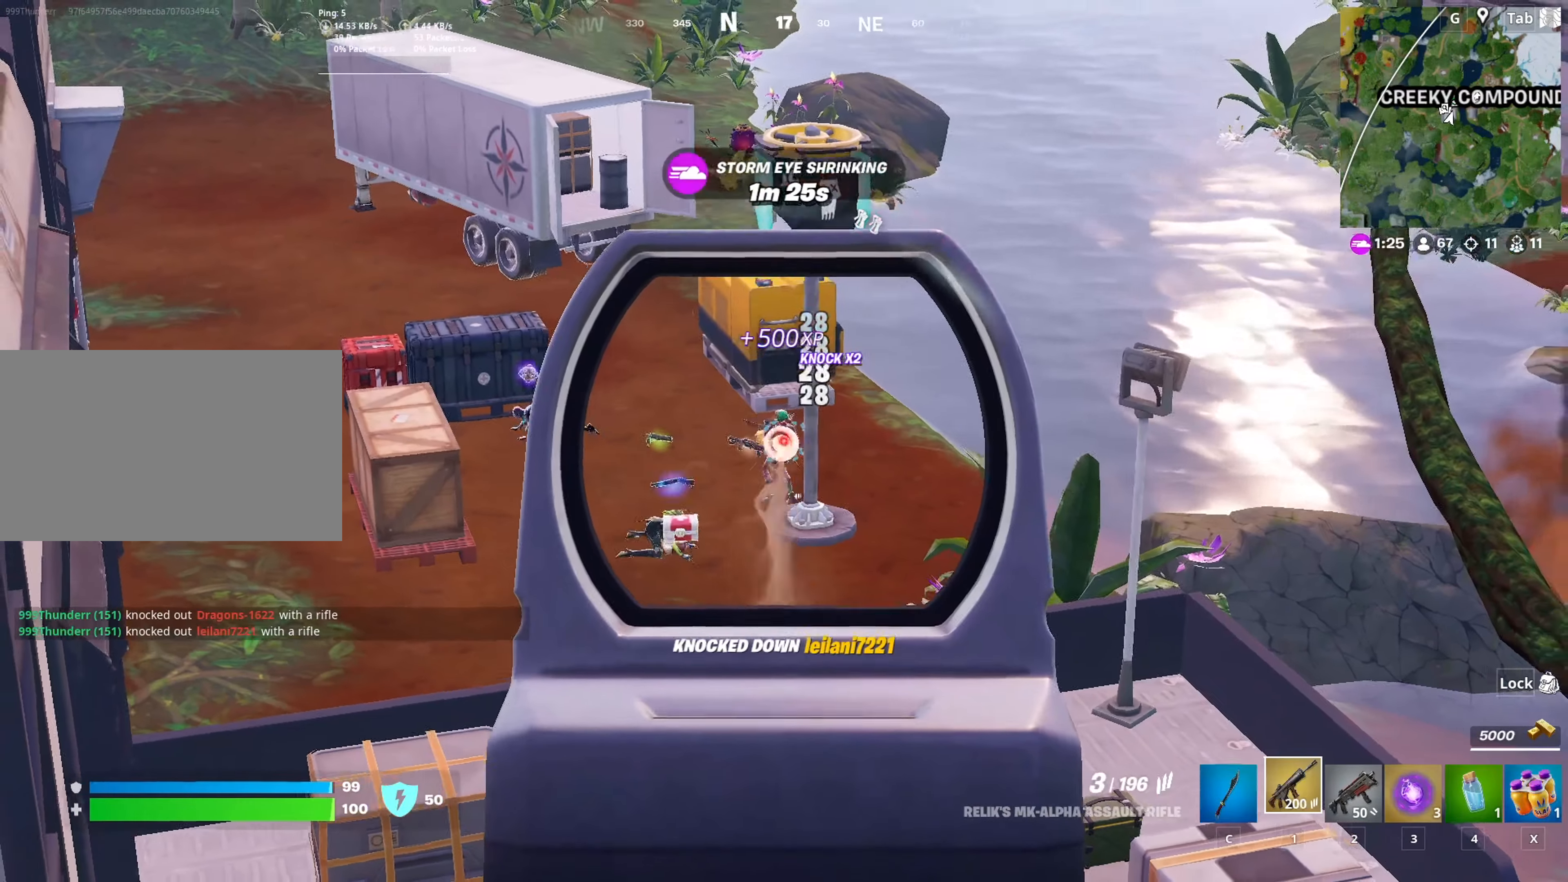
{"keys": ["a", "r"], "mouse": [], "mouse_move": "left", "events": [[250, "a", "down"], [333, "mouse_left", "up"], [333, "mouse_right", "up"], [383, "r", "down"], [383, "s", "up"]]}
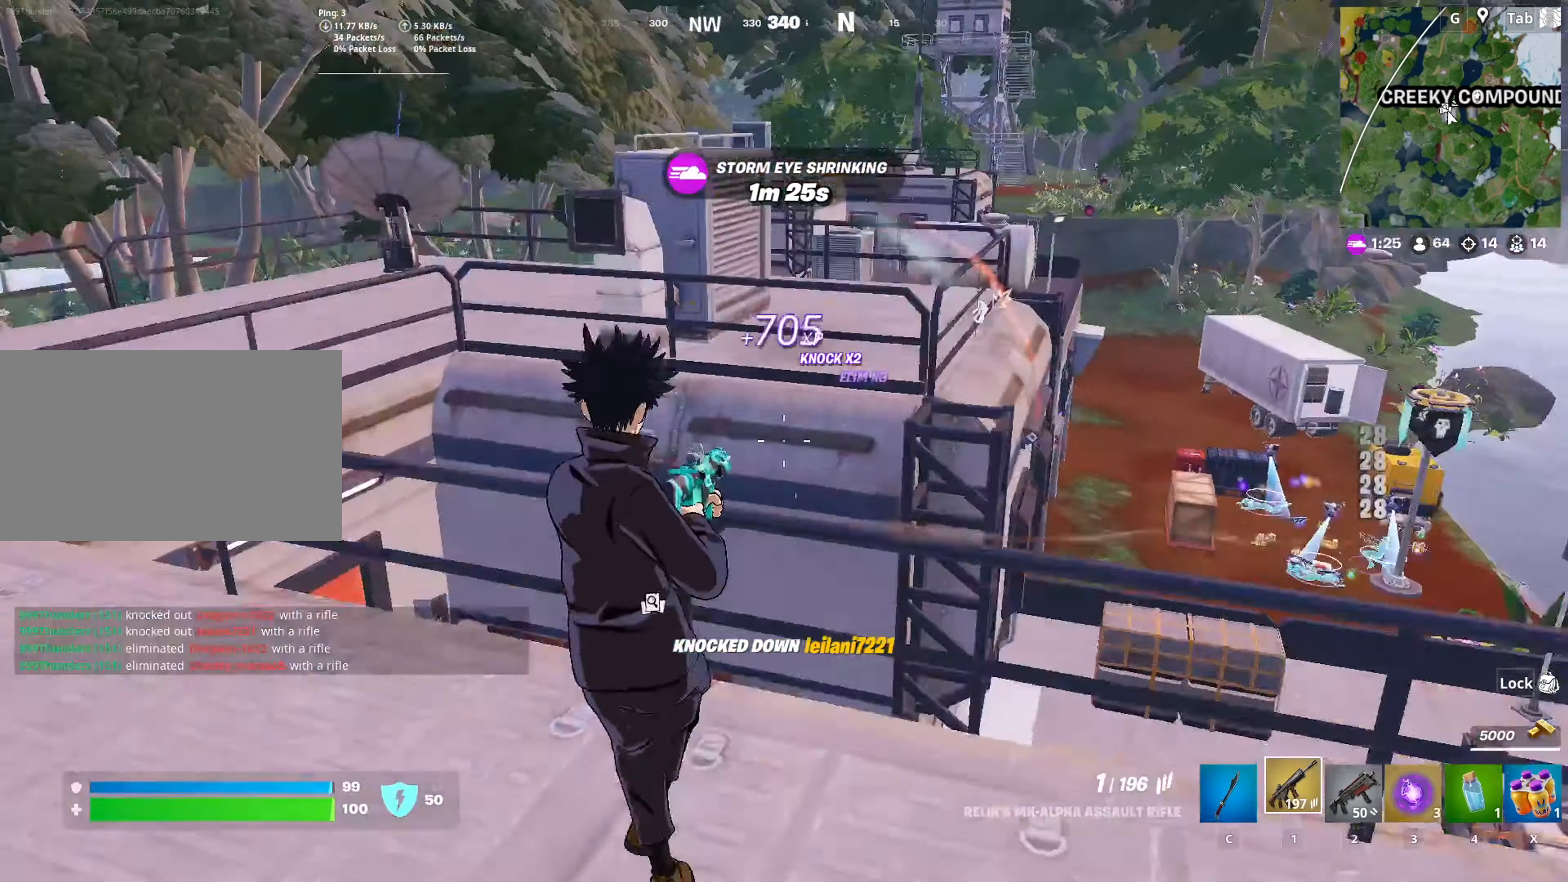
{"keys": ["w"], "mouse": [], "mouse_move": "still", "events": [[17, "r", "up"], [17, "space", "down"], [17, "w", "down"], [167, "space", "up"], [217, "a", "up"], [351, "d", "down"], [451, "d", "up"]]}
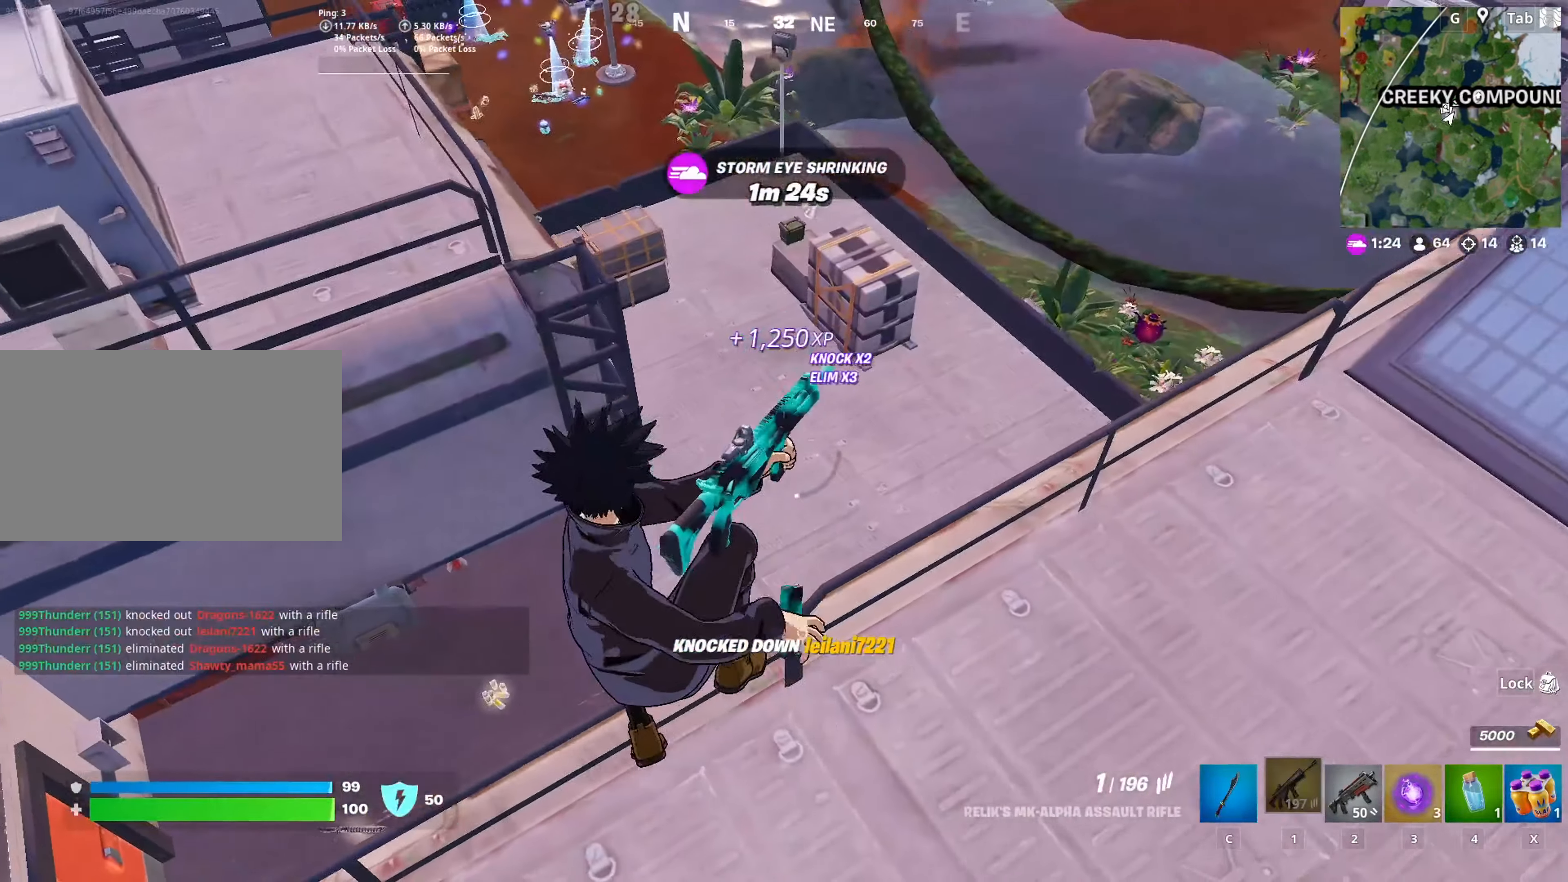
{"keys": ["d", "w"], "mouse": [], "mouse_move": "still", "events": [[467, "d", "down"]]}
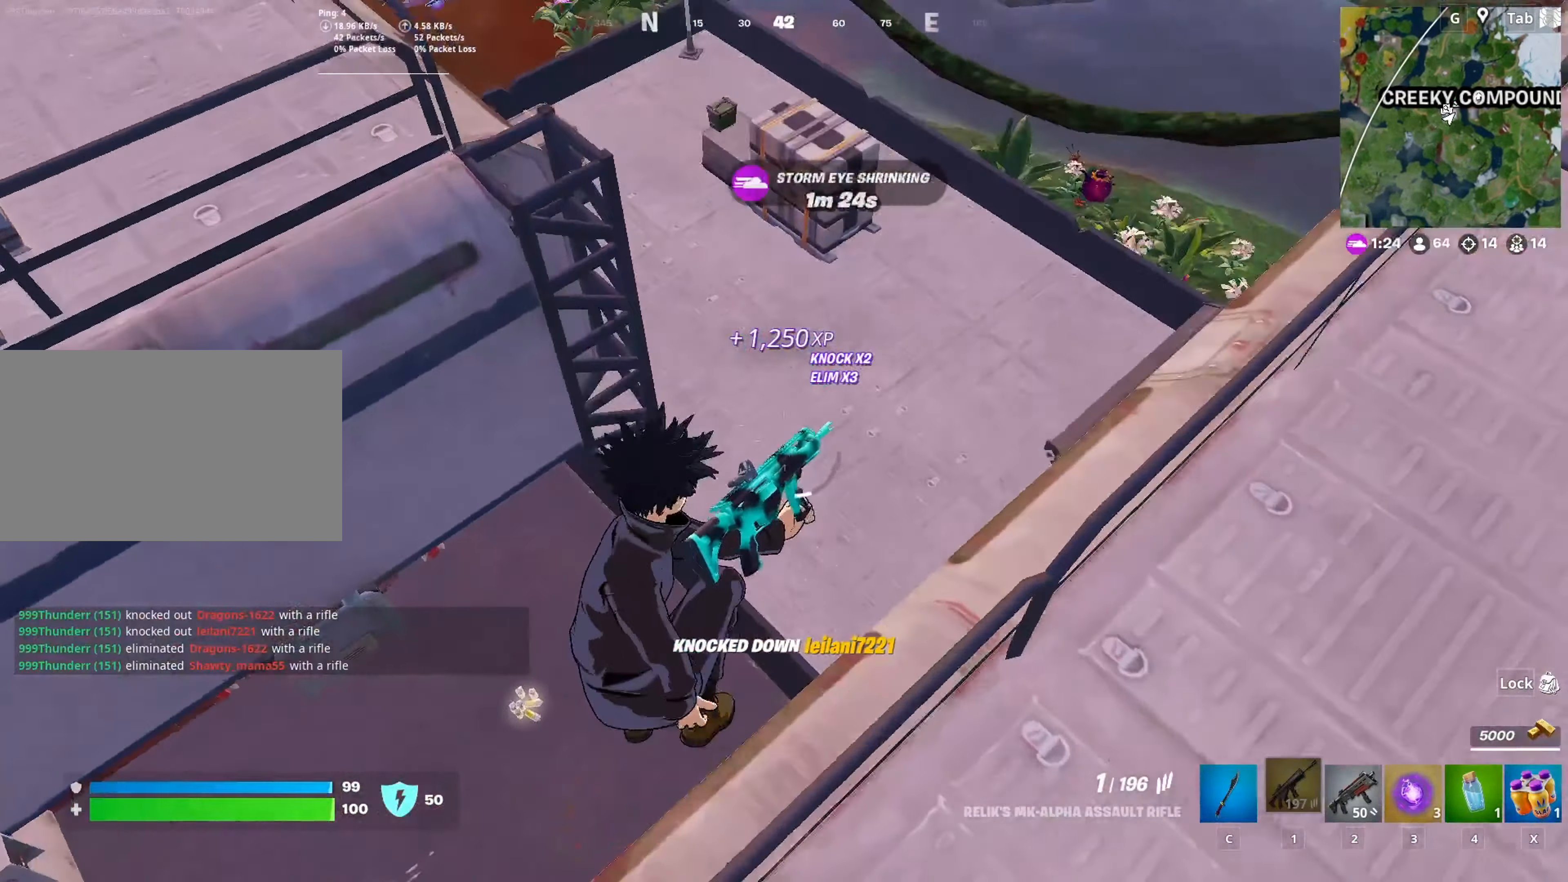
{"keys": ["w"], "mouse": [], "mouse_move": "up", "events": [[17, "d", "up"], [100, "d", "down"], [150, "d", "up"]]}
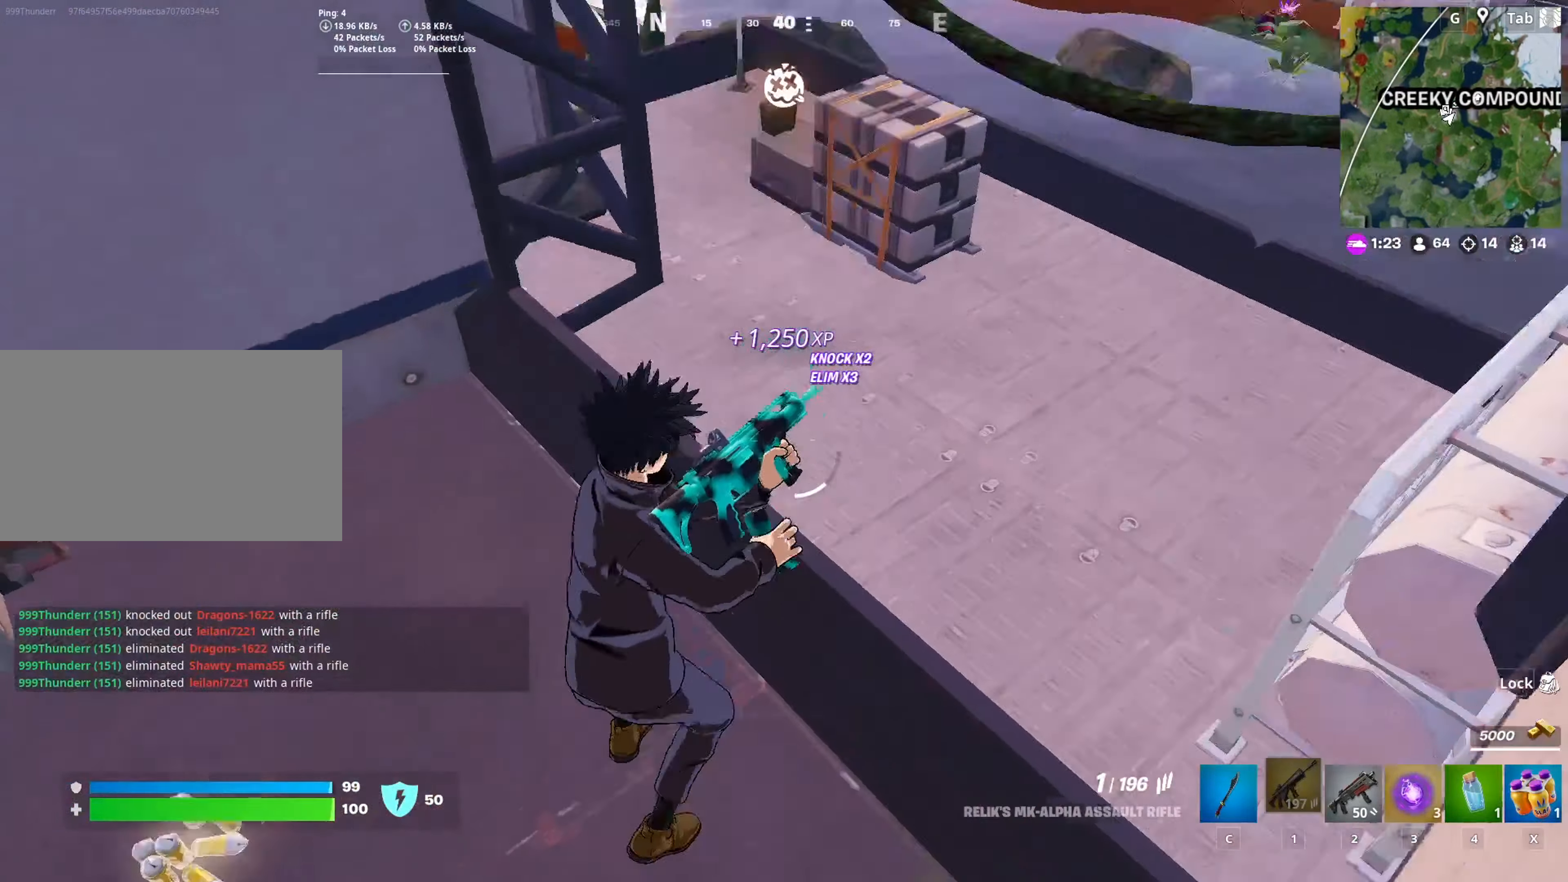
{"keys": ["d", "space", "w"], "mouse": [], "mouse_move": "still", "events": [[66, "d", "down"], [166, "d", "up"], [300, "space", "down"], [400, "d", "down"]]}
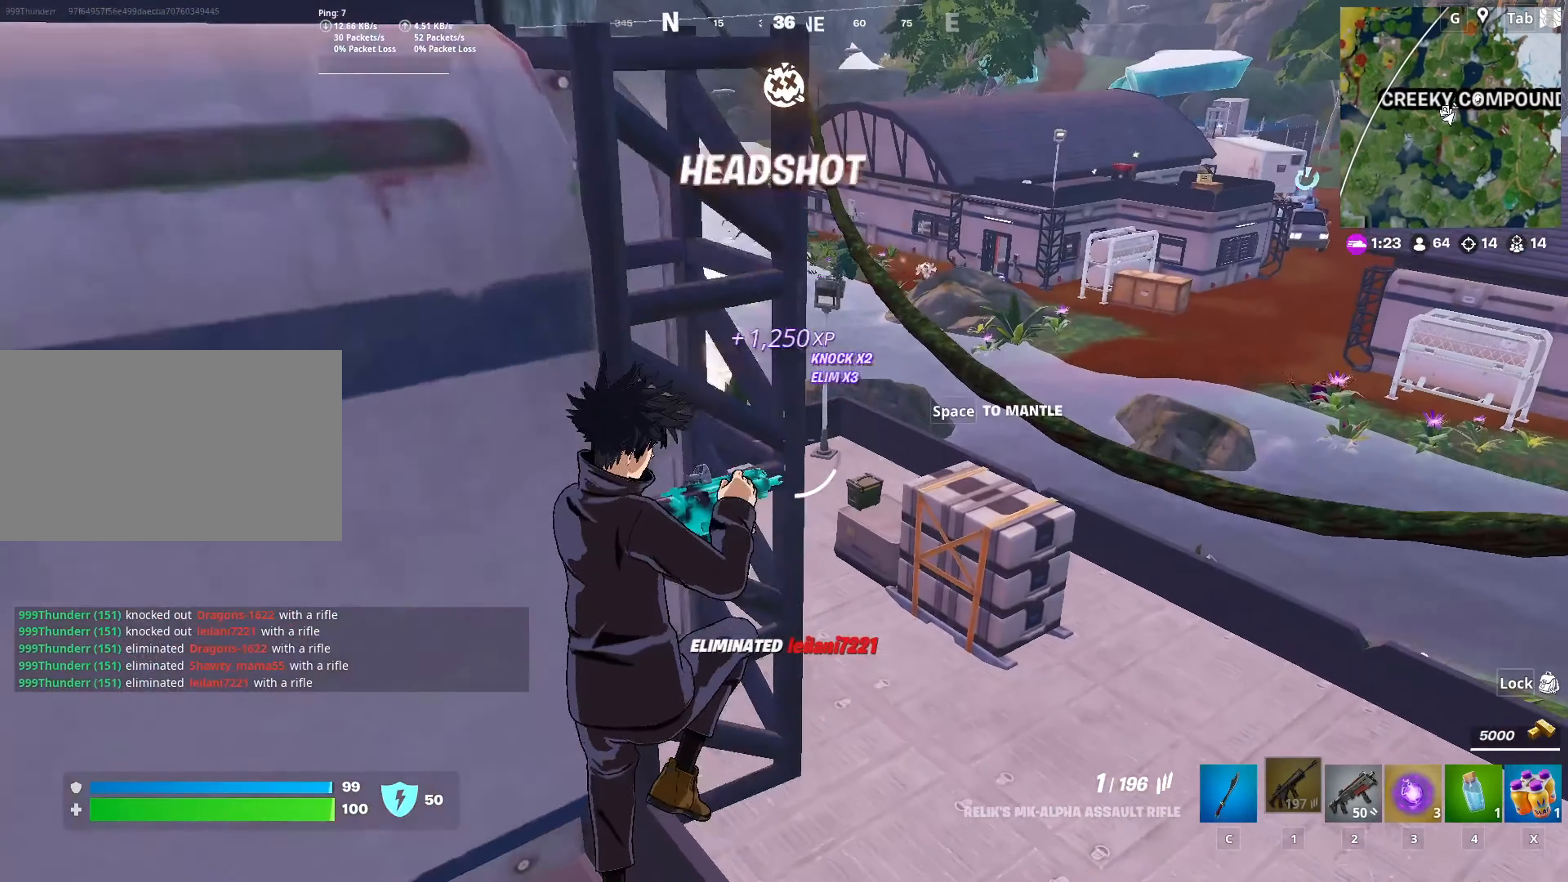
{"keys": ["w"], "mouse": [], "mouse_move": "still", "events": [[34, "space", "up"], [34, "w", "up"], [417, "w", "down"], [467, "d", "up"]]}
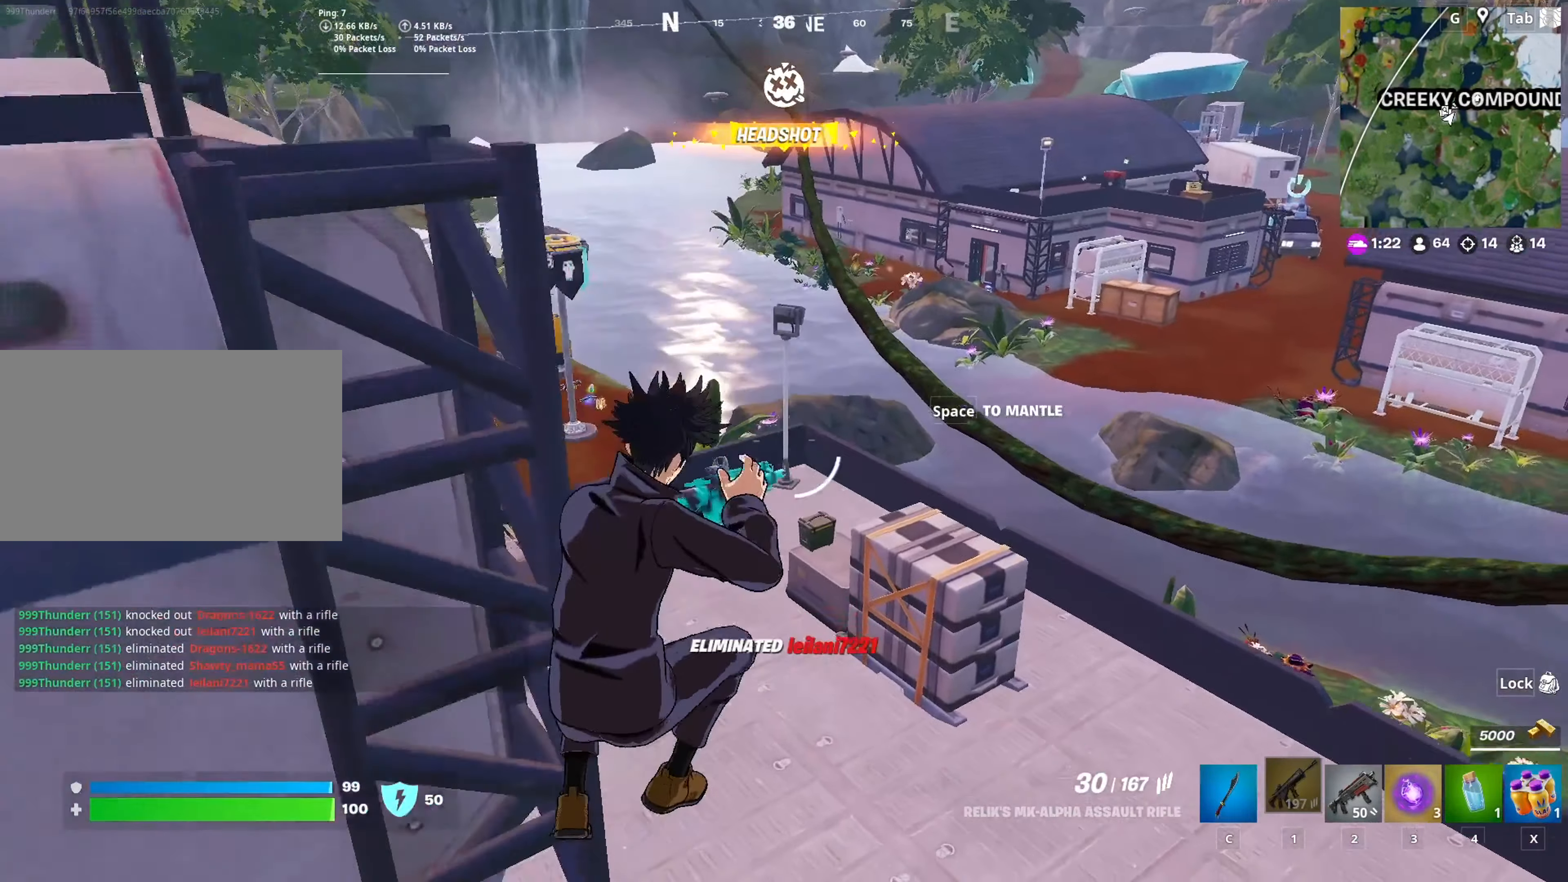
{"keys": ["w"], "mouse": [], "mouse_move": "still", "events": []}
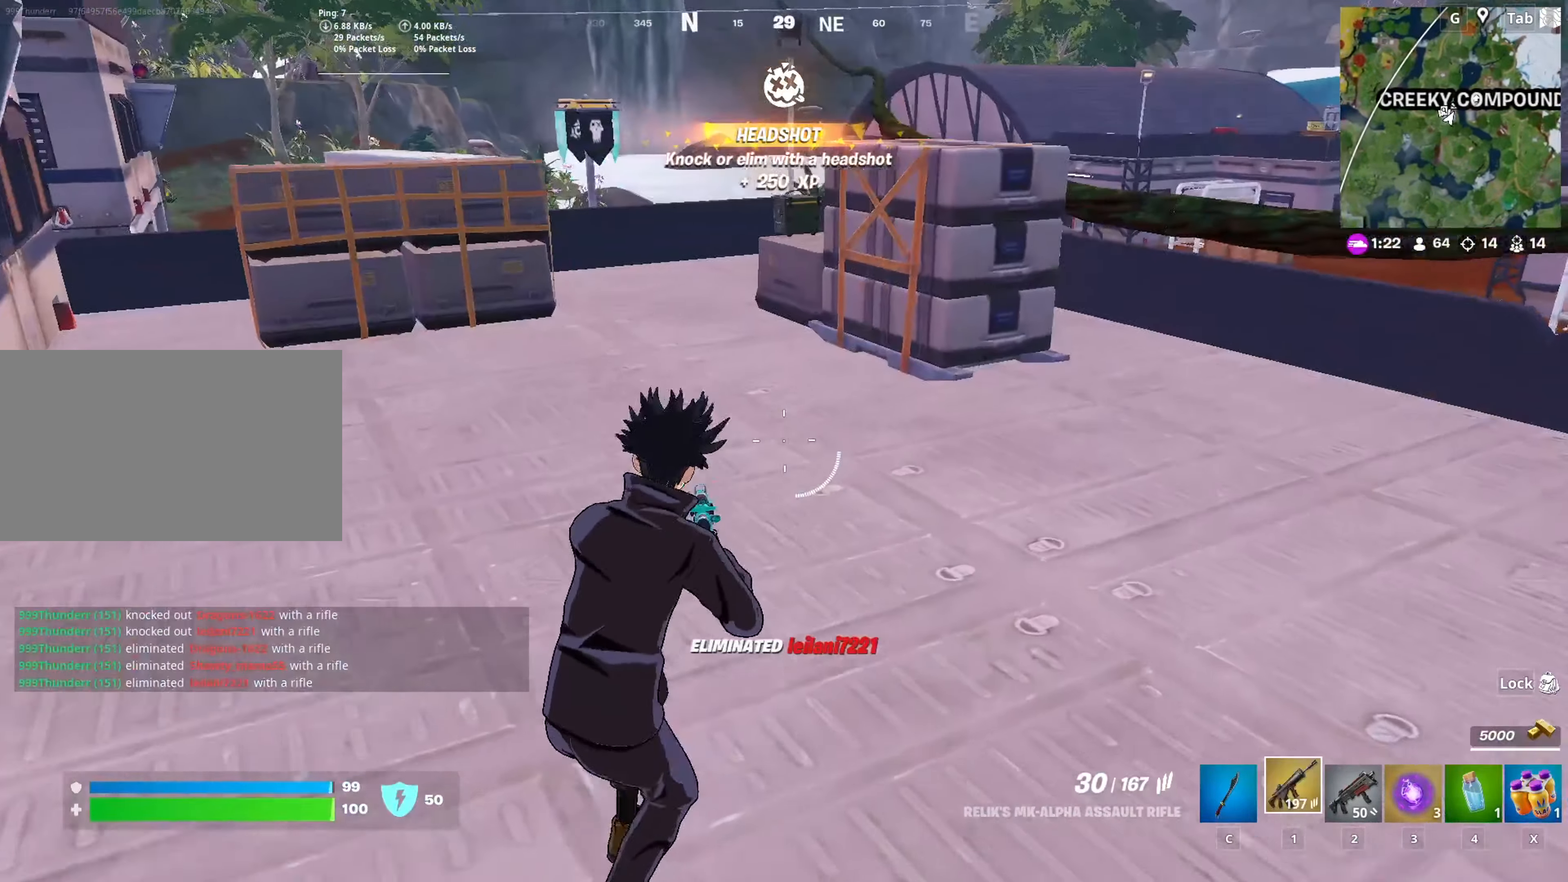
{"keys": ["d", "w"], "mouse": [], "mouse_move": "still", "events": [[67, "ctrl", "down"], [250, "ctrl", "up"], [401, "d", "down"]]}
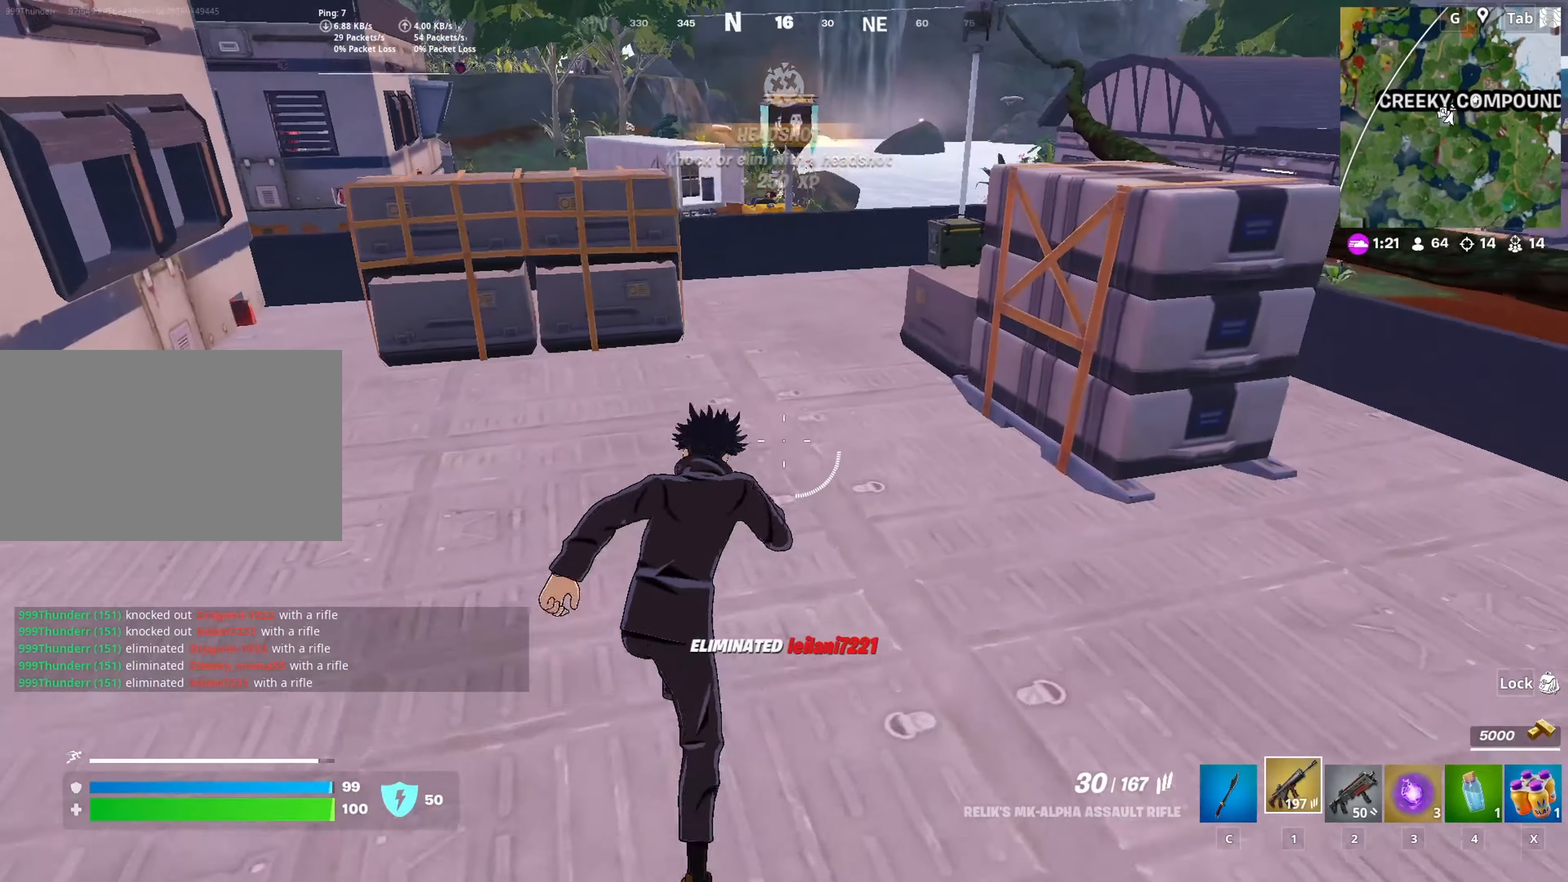
{"keys": ["w"], "mouse": [], "mouse_move": "down-left", "events": [[83, "d", "up"]]}
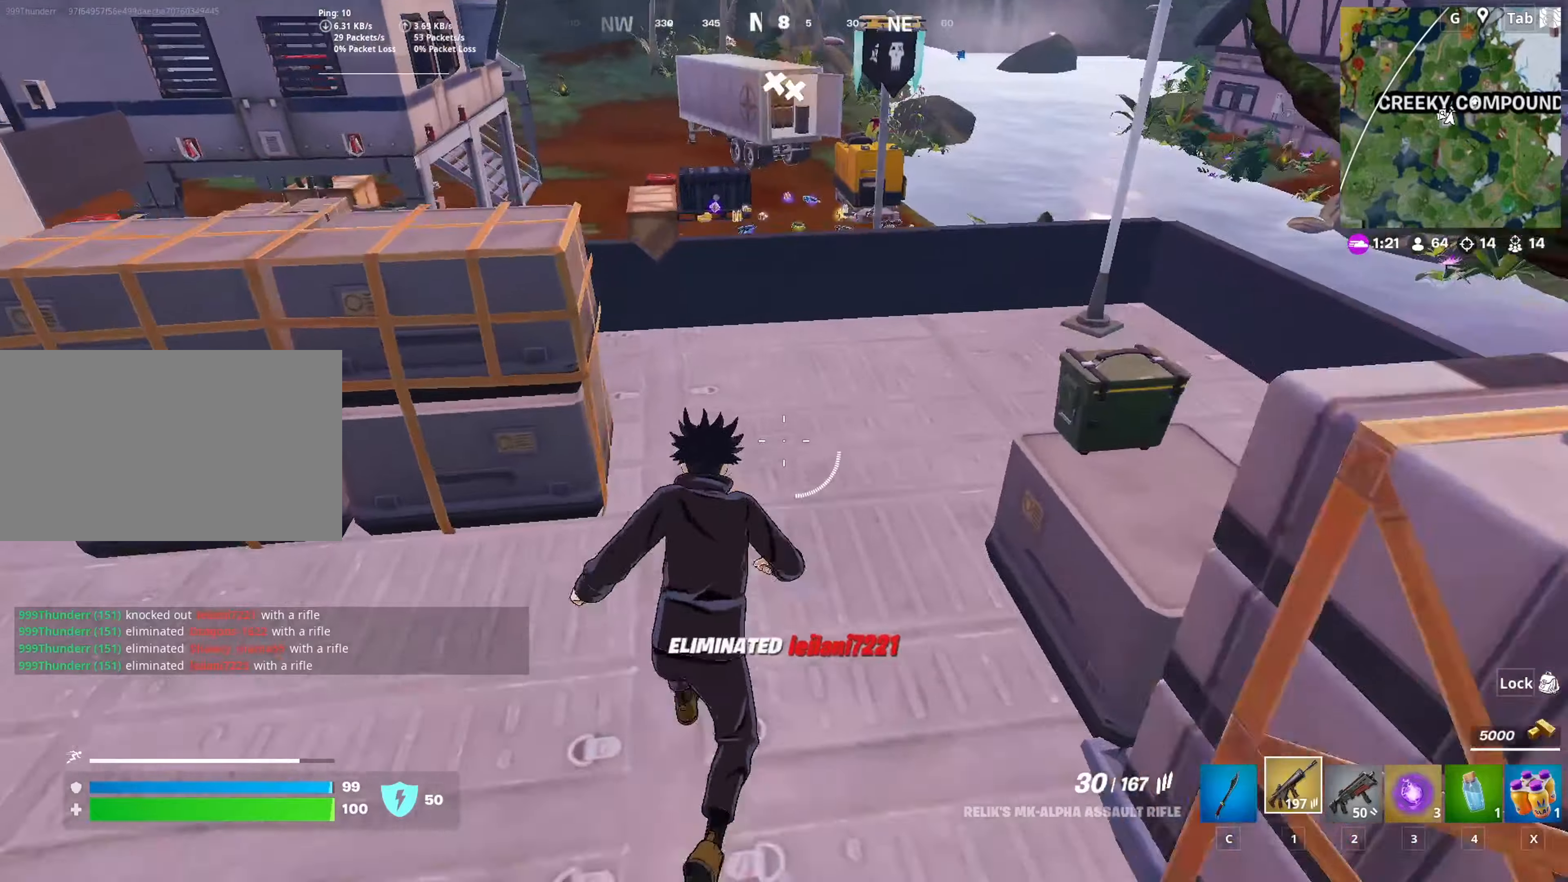
{"keys": [], "mouse": [], "mouse_move": "still", "events": [[34, "shift", "down"], [184, "space", "down"], [234, "shift", "up"], [234, "w", "up"], [367, "space", "up"]]}
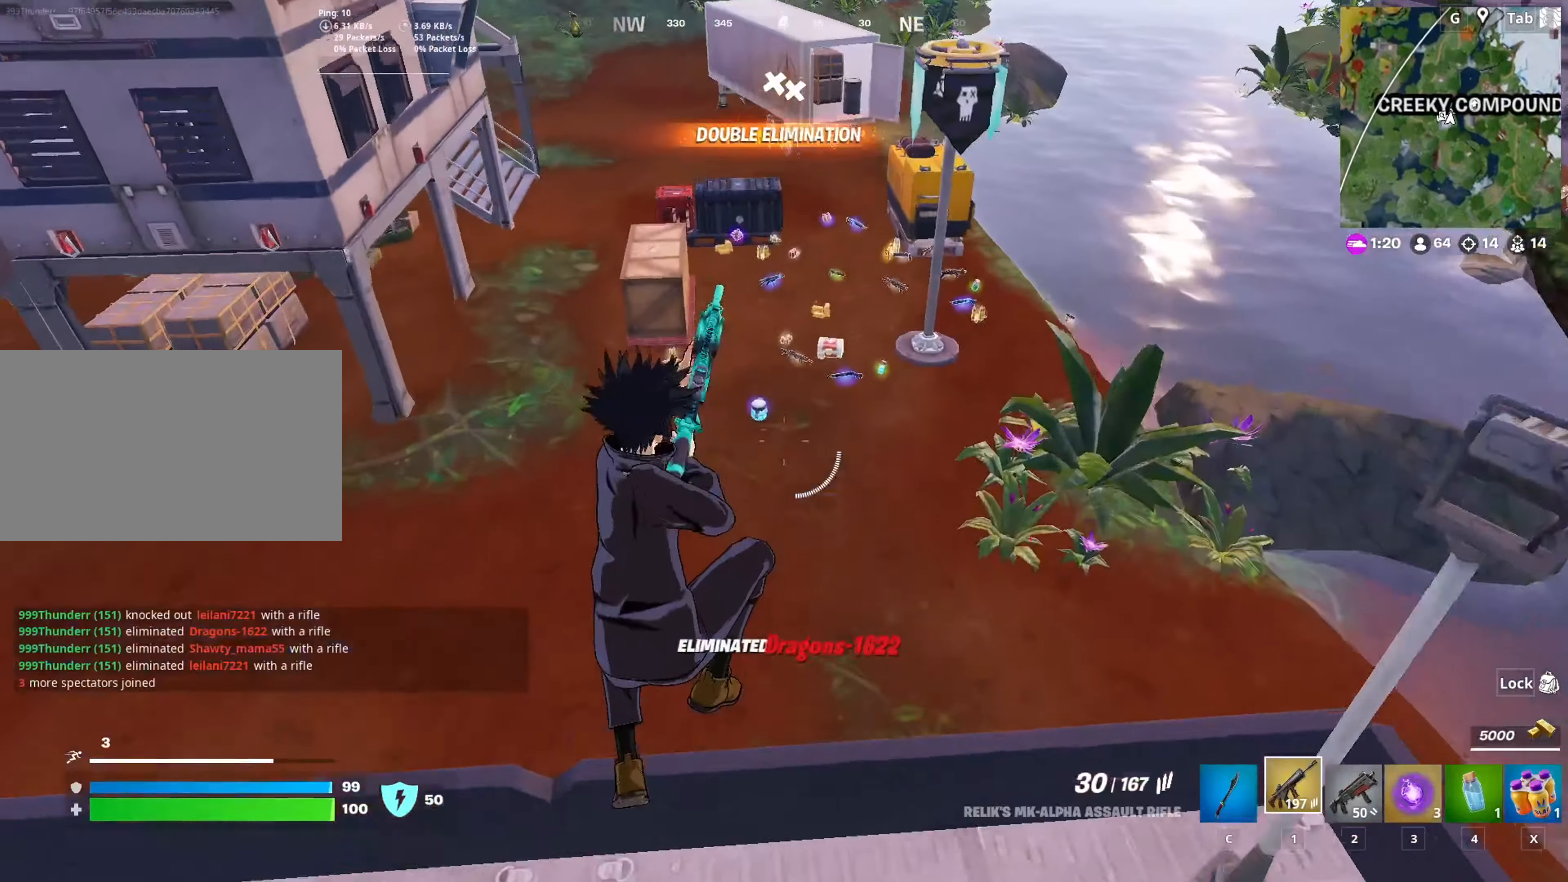
{"keys": ["w"], "mouse": [], "mouse_move": "still", "events": [[50, "w", "down"], [200, "x", "down"], [383, "x", "up"]]}
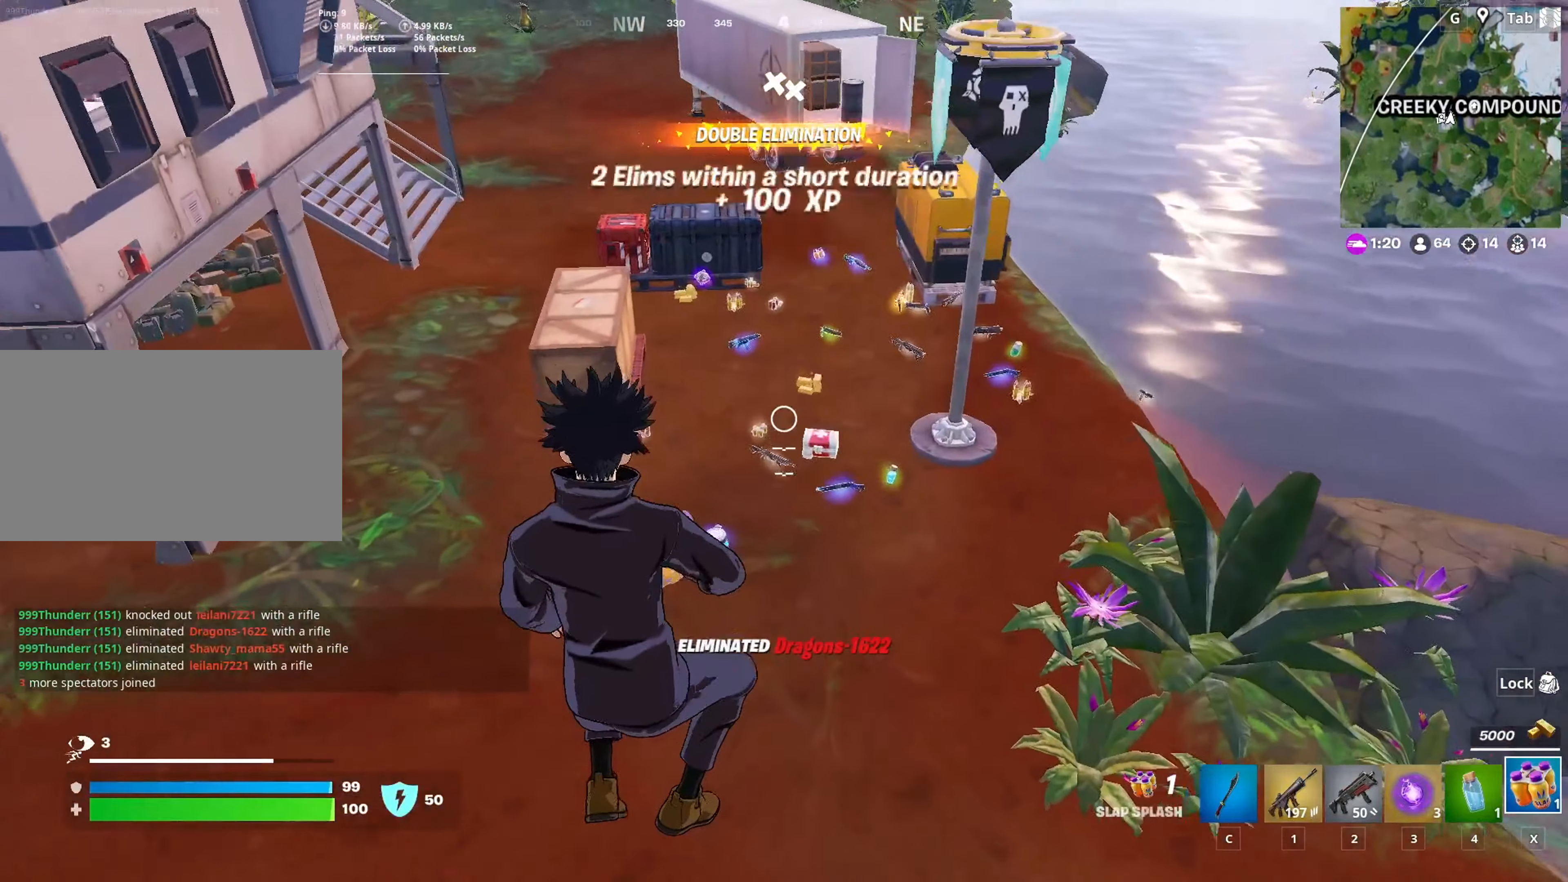
{"keys": ["w"], "mouse": [], "mouse_move": "still", "events": []}
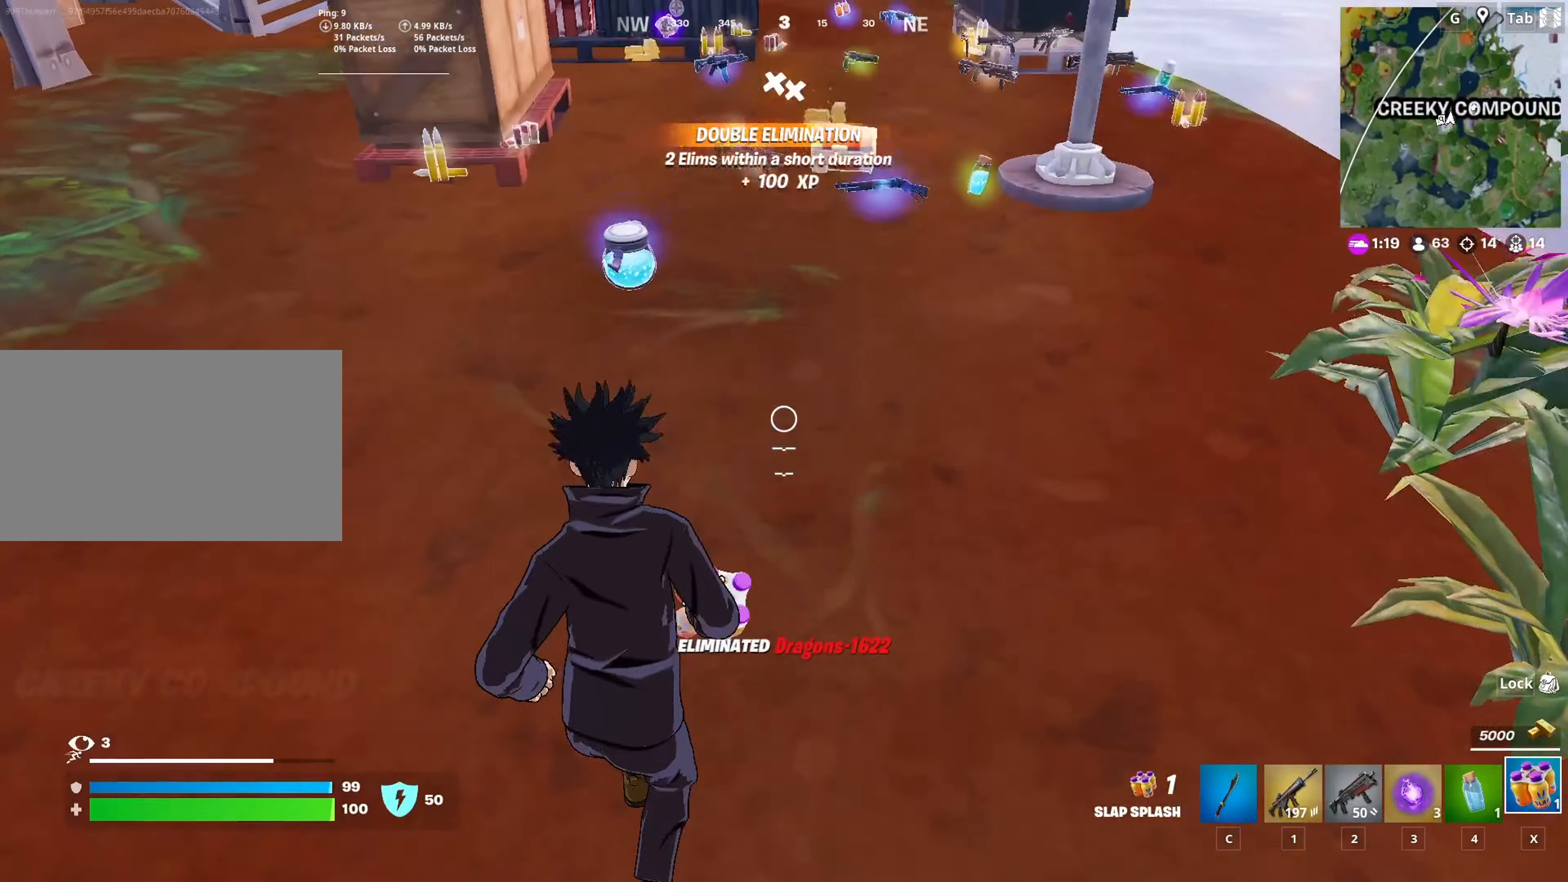
{"keys": ["d", "w"], "mouse": ["wheel"], "mouse_move": "down-right", "events": [[200, "2", "down"], [384, "2", "up"], [434, "d", "down"], [484, "mouse_wheel", "down"]]}
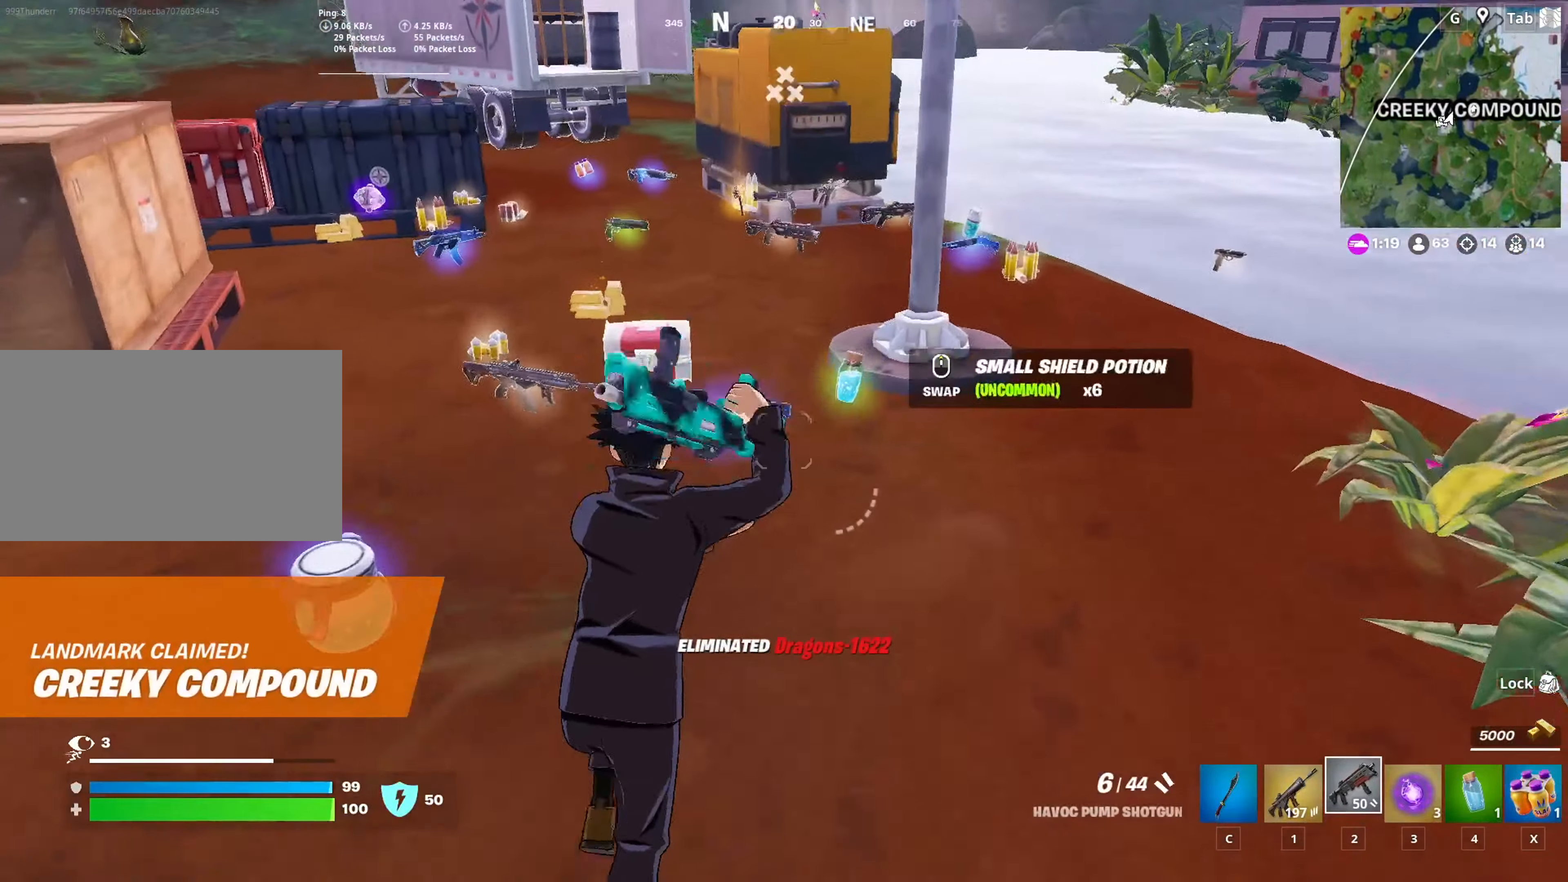
{"keys": ["a", "w"], "mouse": [], "mouse_move": "left", "events": [[17, "mouse_wheel", "up"], [67, "d", "up"], [217, "c", "down"], [301, "c", "up"], [351, "a", "down"]]}
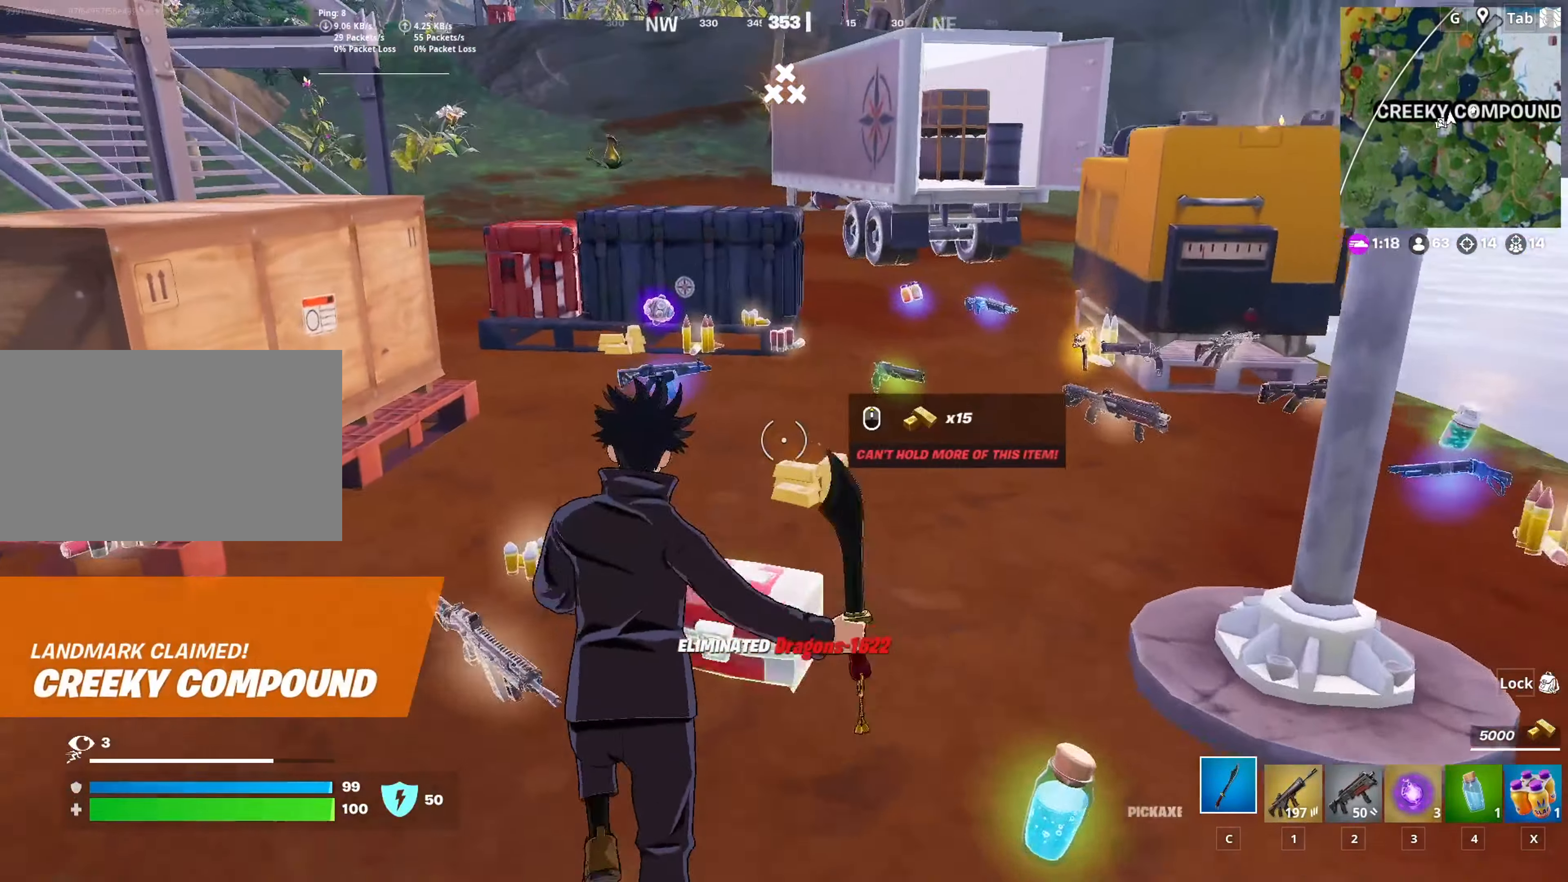
{"keys": ["w", "x"], "mouse": [], "mouse_move": "still", "events": [[317, "a", "up"], [417, "x", "down"]]}
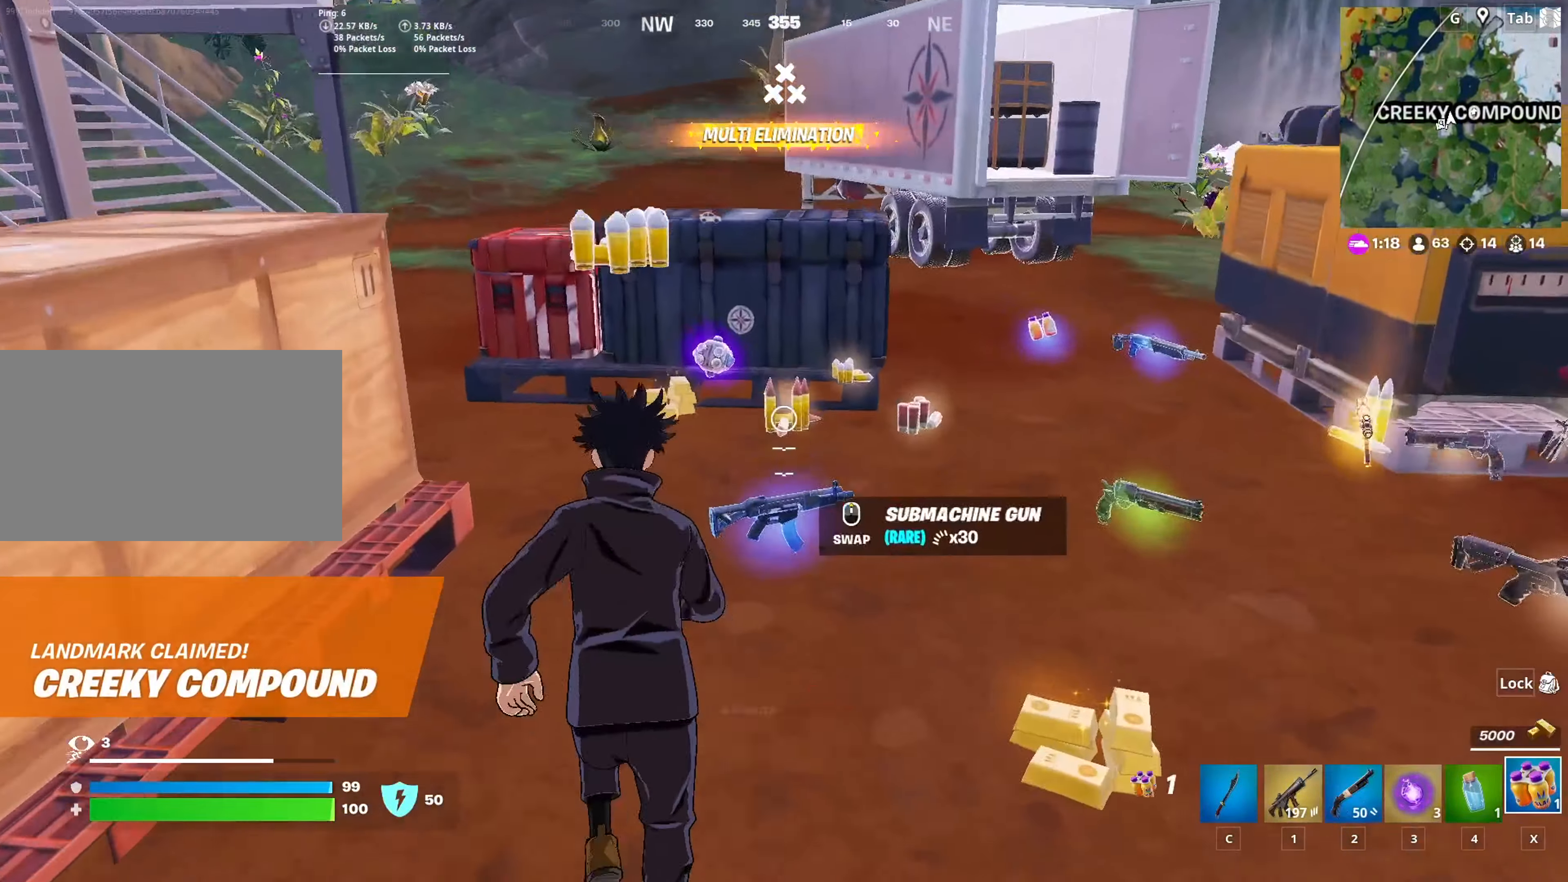
{"keys": ["w"], "mouse": [], "mouse_move": "down", "events": [[51, "x", "up"], [101, "mouse_left", "down"], [251, "mouse_left", "up"], [284, "mouse_left", "down"], [434, "mouse_left", "up"]]}
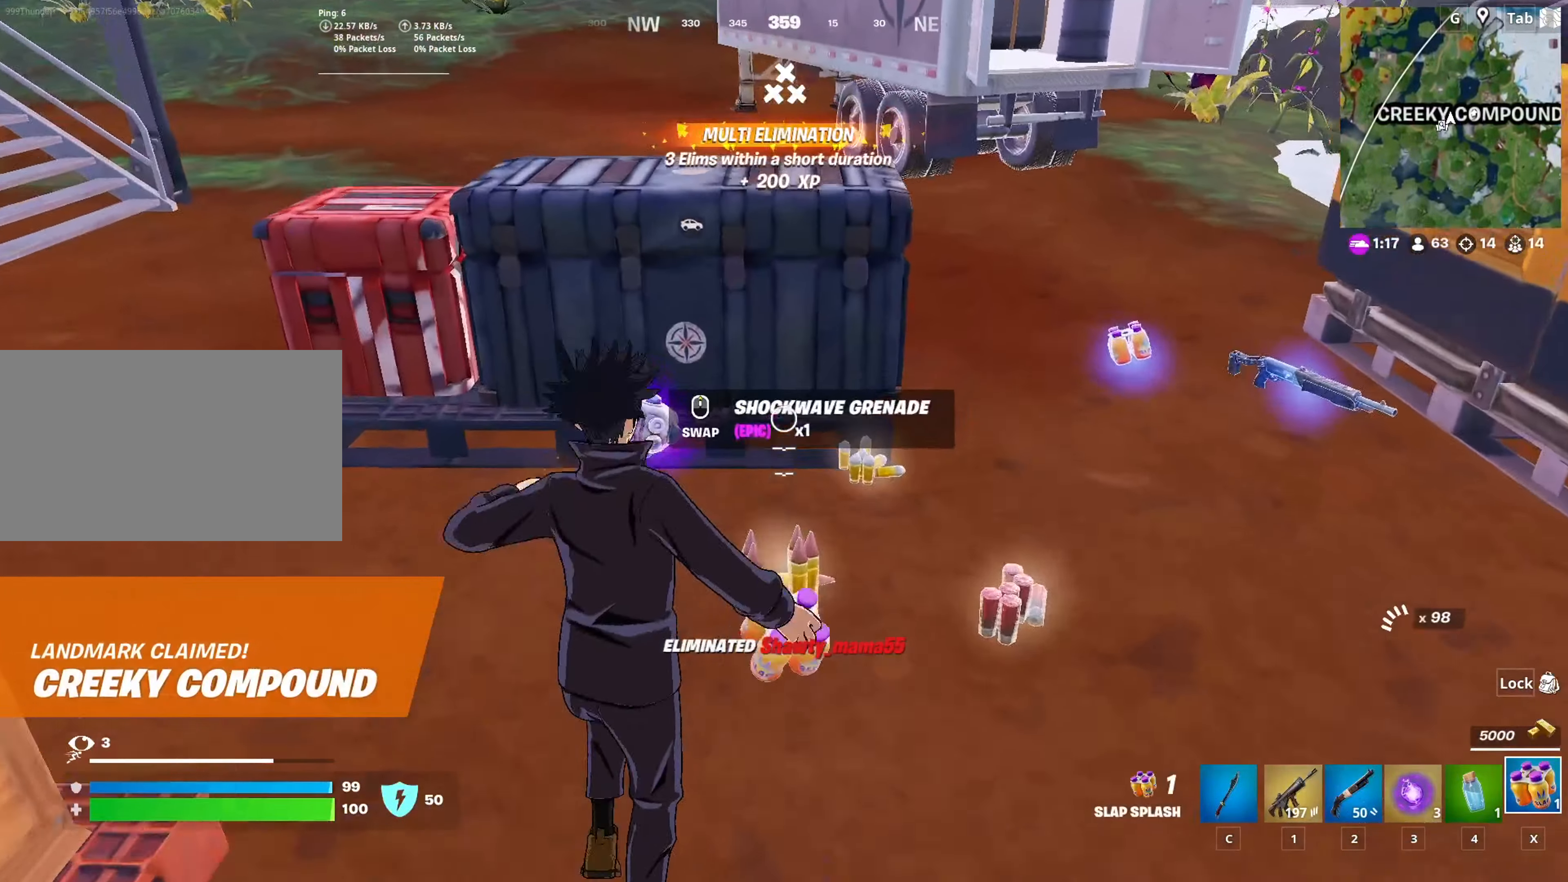
{"keys": ["d"], "mouse": ["wheel"], "mouse_move": "left", "events": [[217, "d", "down"], [217, "w", "up"], [317, "shift", "down"], [350, "d", "up"], [500, "d", "down"], [500, "mouse_wheel", "down"], [500, "shift", "up"]]}
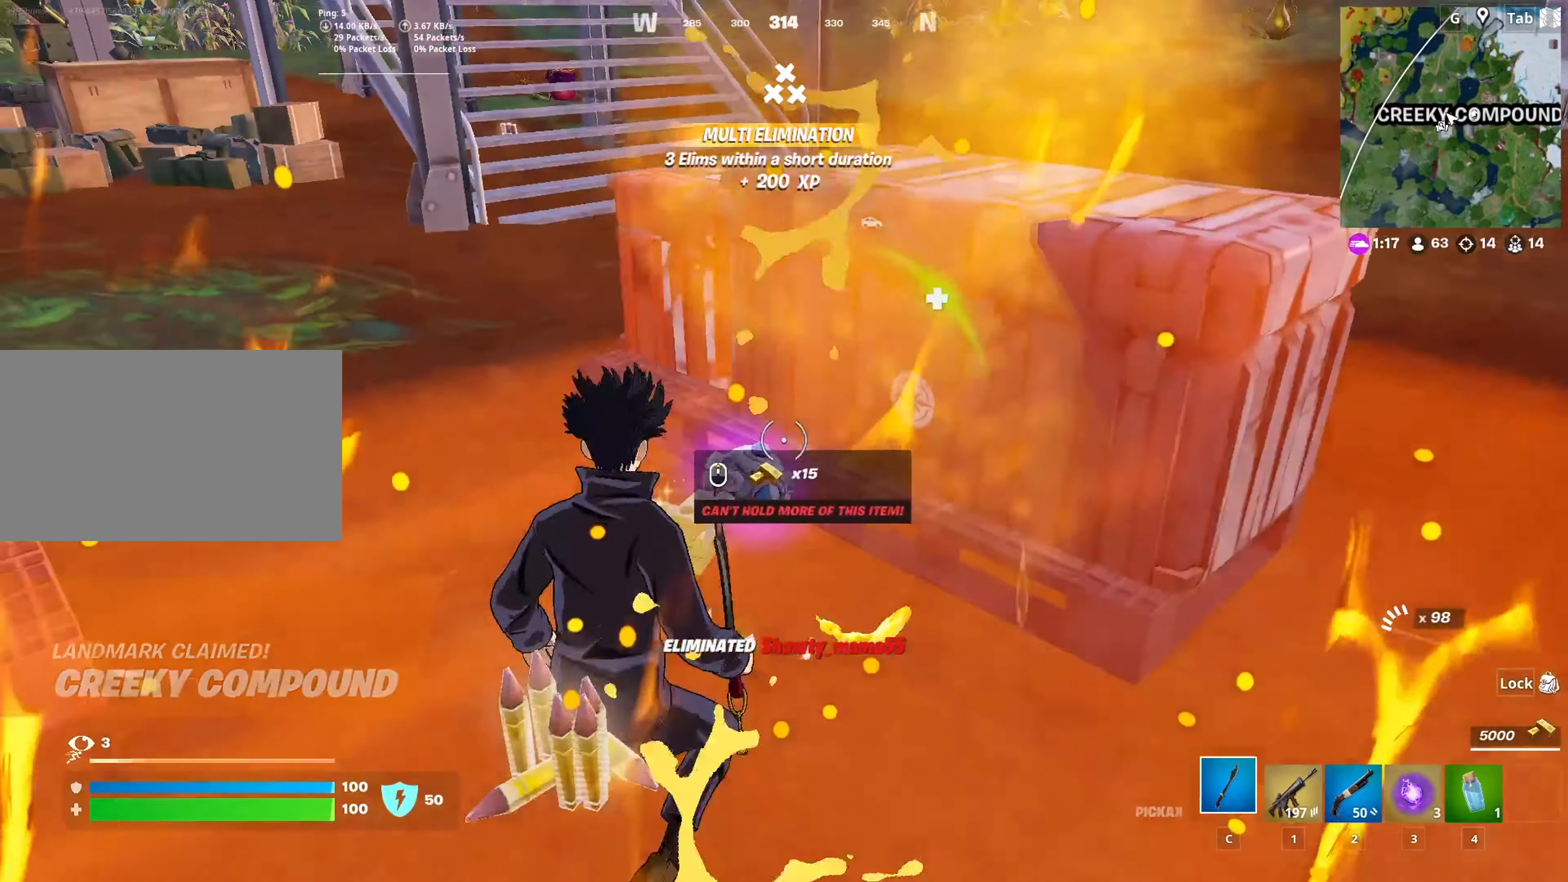
{"keys": ["w"], "mouse": [], "mouse_move": "still", "events": [[134, "mouse_wheel", "up"], [317, "d", "up"], [368, "w", "down"]]}
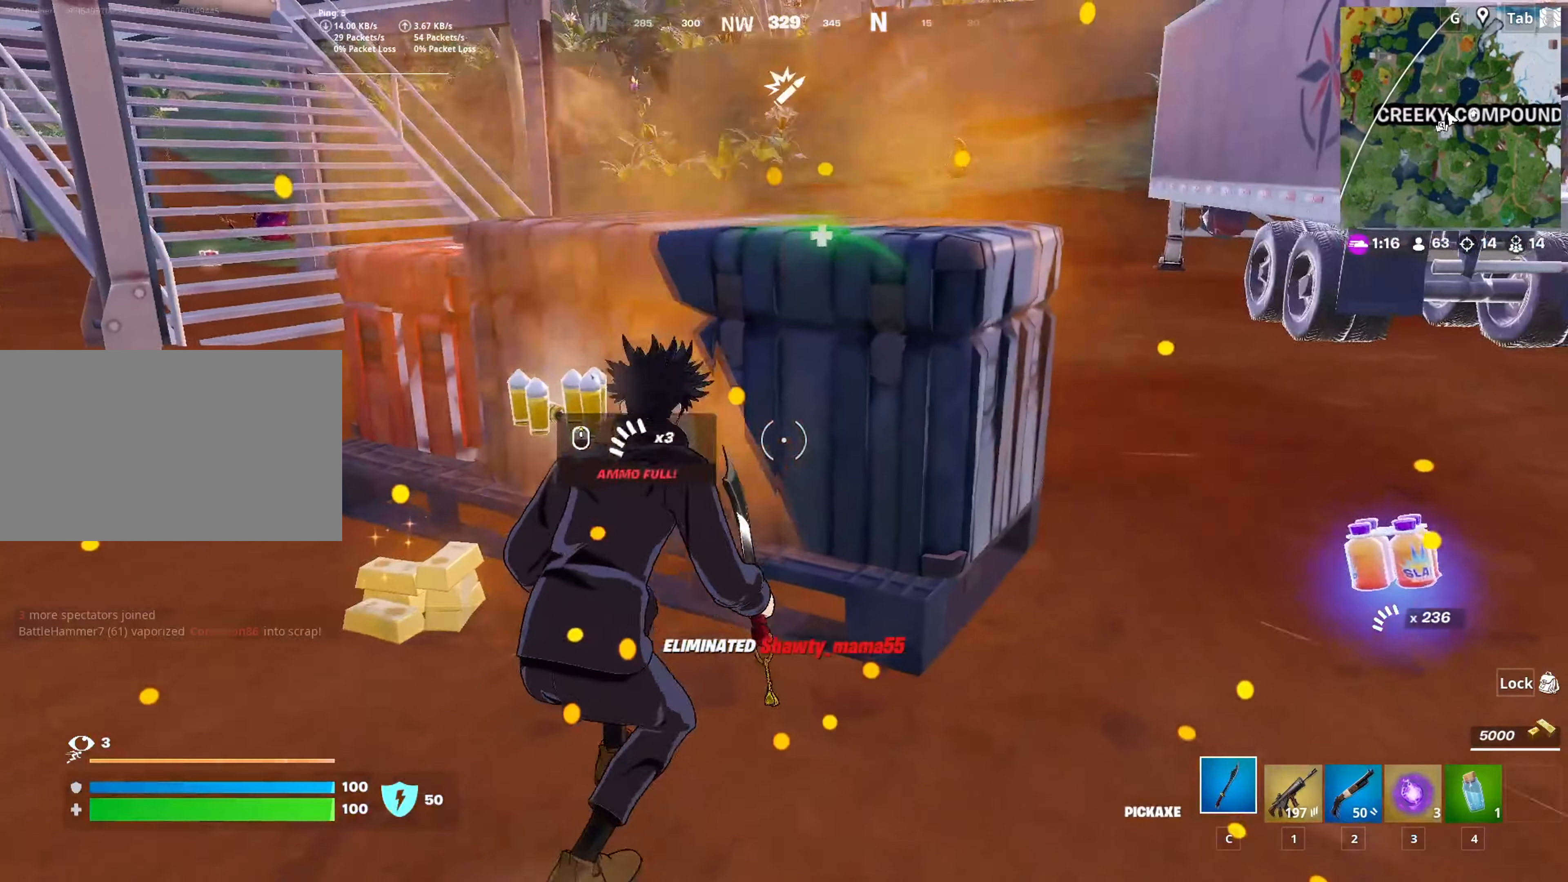
{"keys": ["1", "d"], "mouse": [], "mouse_move": "still", "events": [[67, "w", "up"], [100, "d", "down"], [200, "w", "down"], [234, "w", "up"], [434, "1", "down"]]}
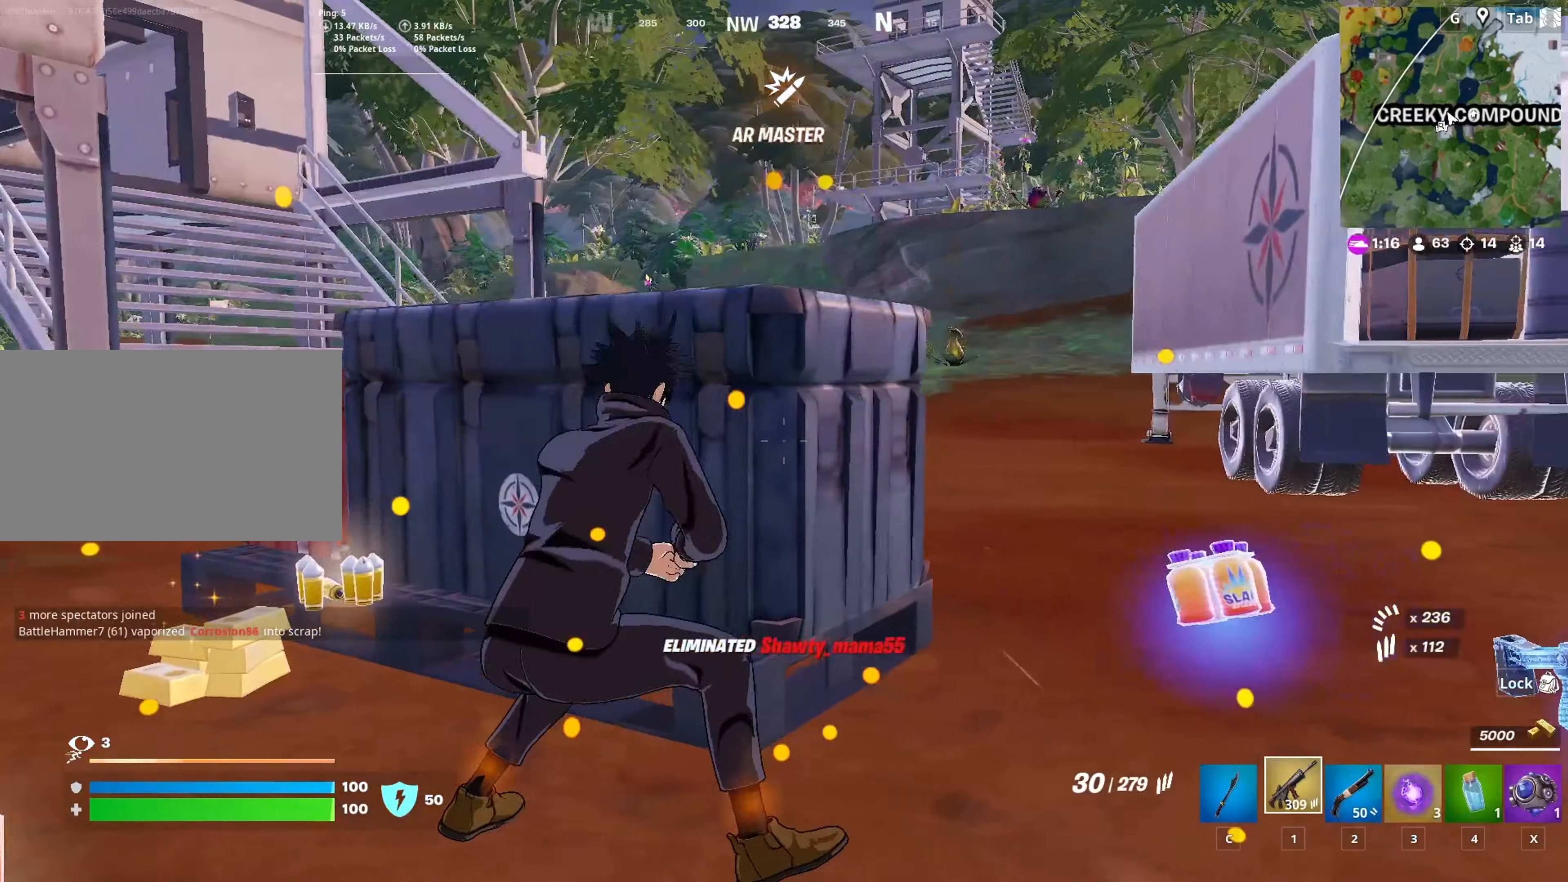
{"keys": [], "mouse": [], "mouse_move": "still", "events": [[67, "1", "up"], [67, "d", "up"]]}
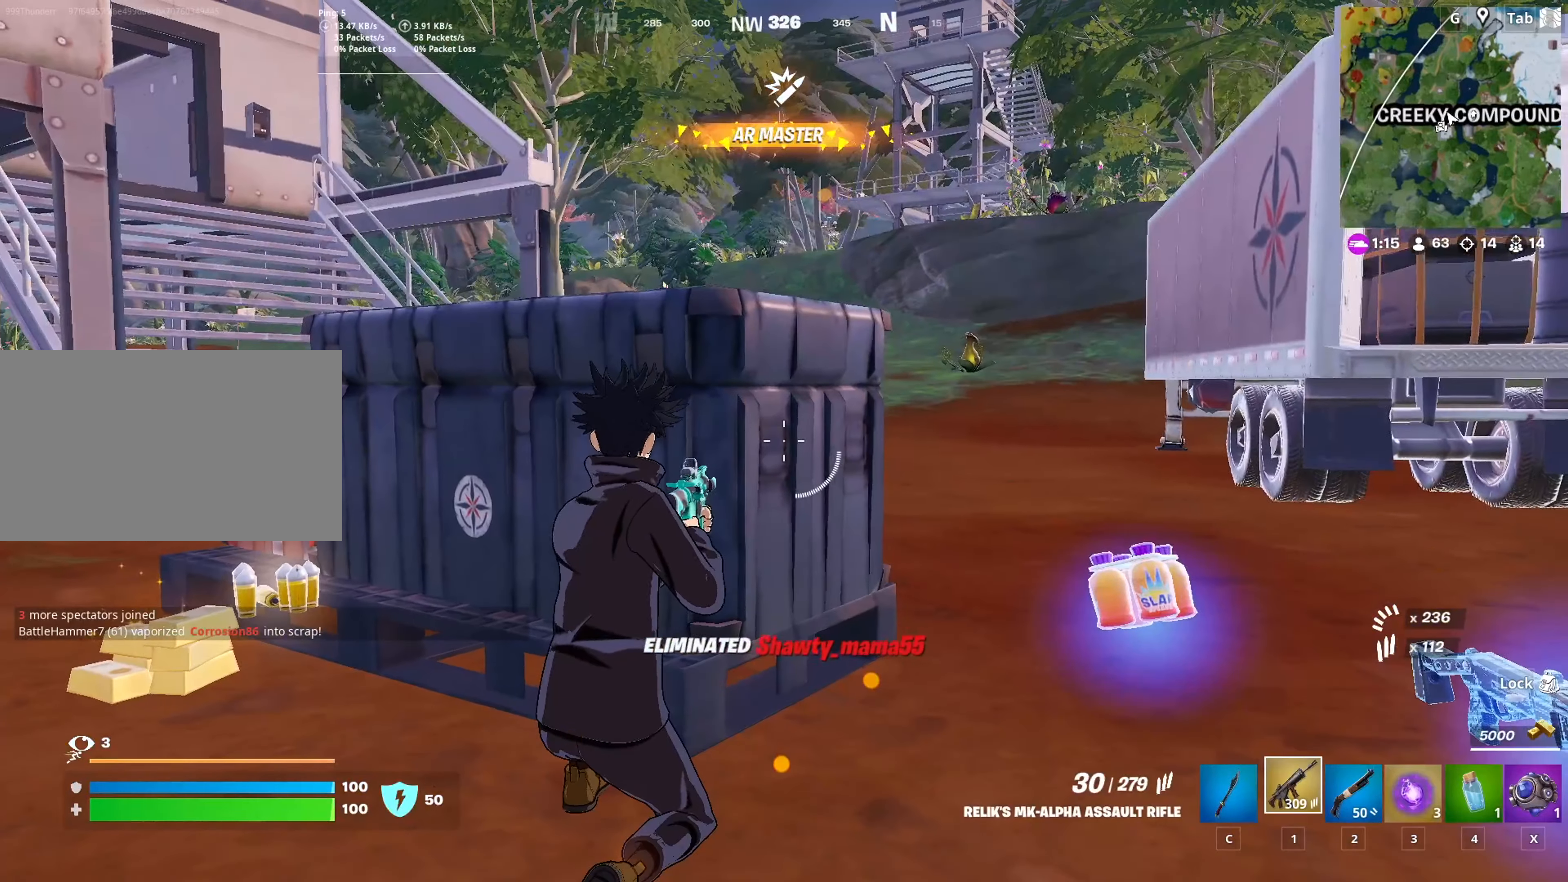
{"keys": [], "mouse": [], "mouse_move": "down-left", "events": [[83, "w", "down"], [284, "a", "down"], [317, "a", "up"], [367, "d", "down"], [367, "w", "up"], [500, "d", "up"]]}